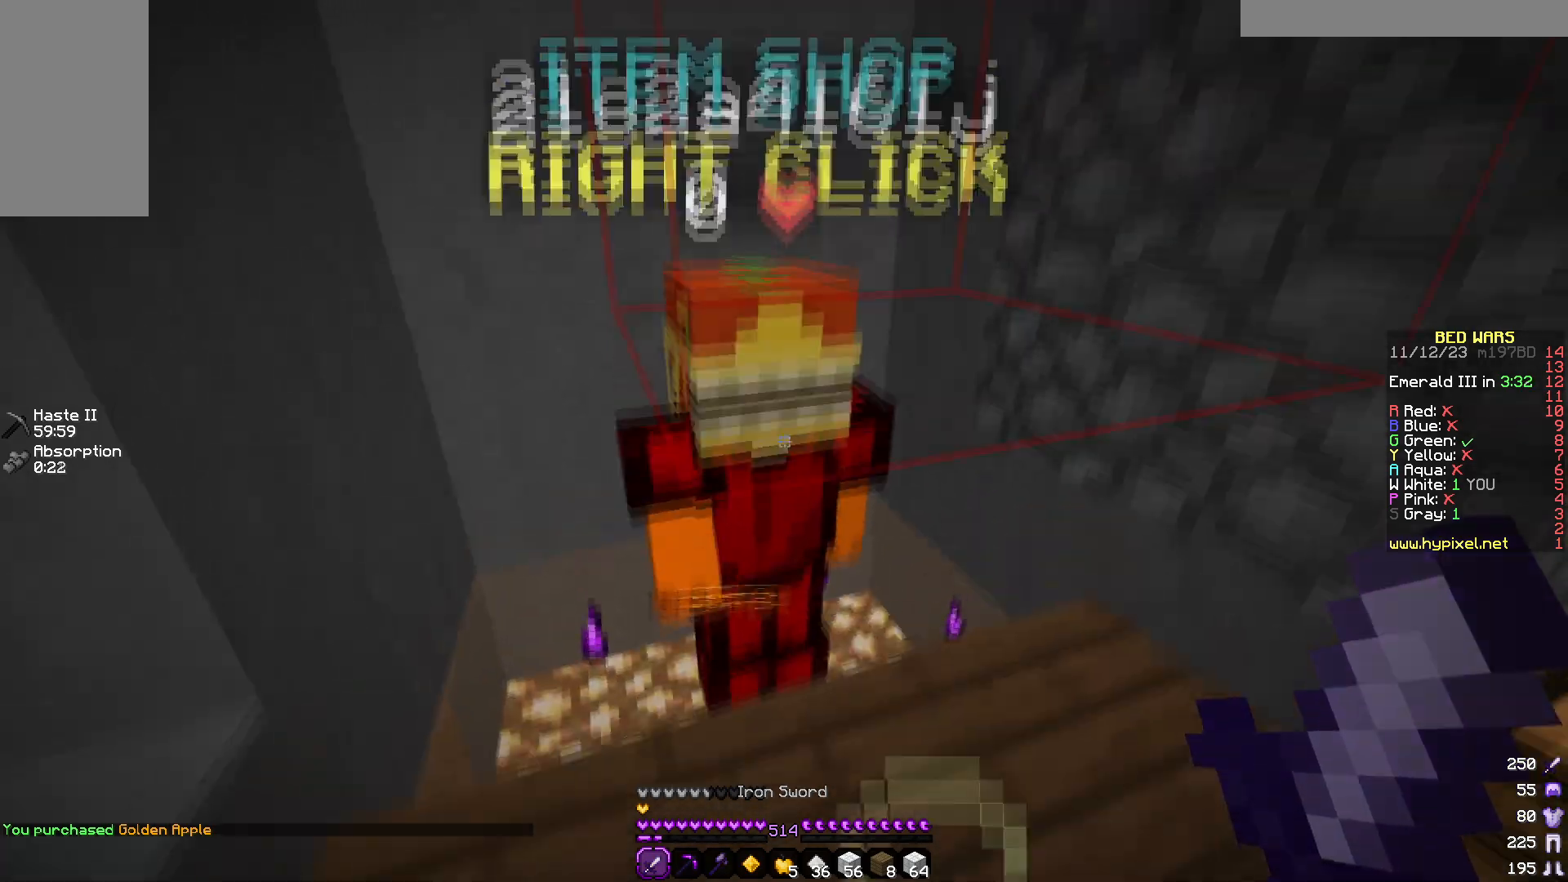
Gameplay with keyboard and mouse; each line is a JSON object with the keys and mouse buttons held at the frame after it. "events" lists presses ("down") and releases ("up") of "a", "d", "s", "w", "mouse_left" and "mouse_right" between this image and that frame as [ms after this image, input, new state], when the widget could be followed in between. "mouse_left", "mouse_right" = the "left", "right" buttons of the "mouse" list. No other keys are recorded. Fast repeated clicks can show as one long hold. Mouse movement is not recorded.
{"keys": ["d", "w"], "mouse": [], "events": [[233, "a", "down"], [383, "a", "up"], [483, "d", "down"]]}
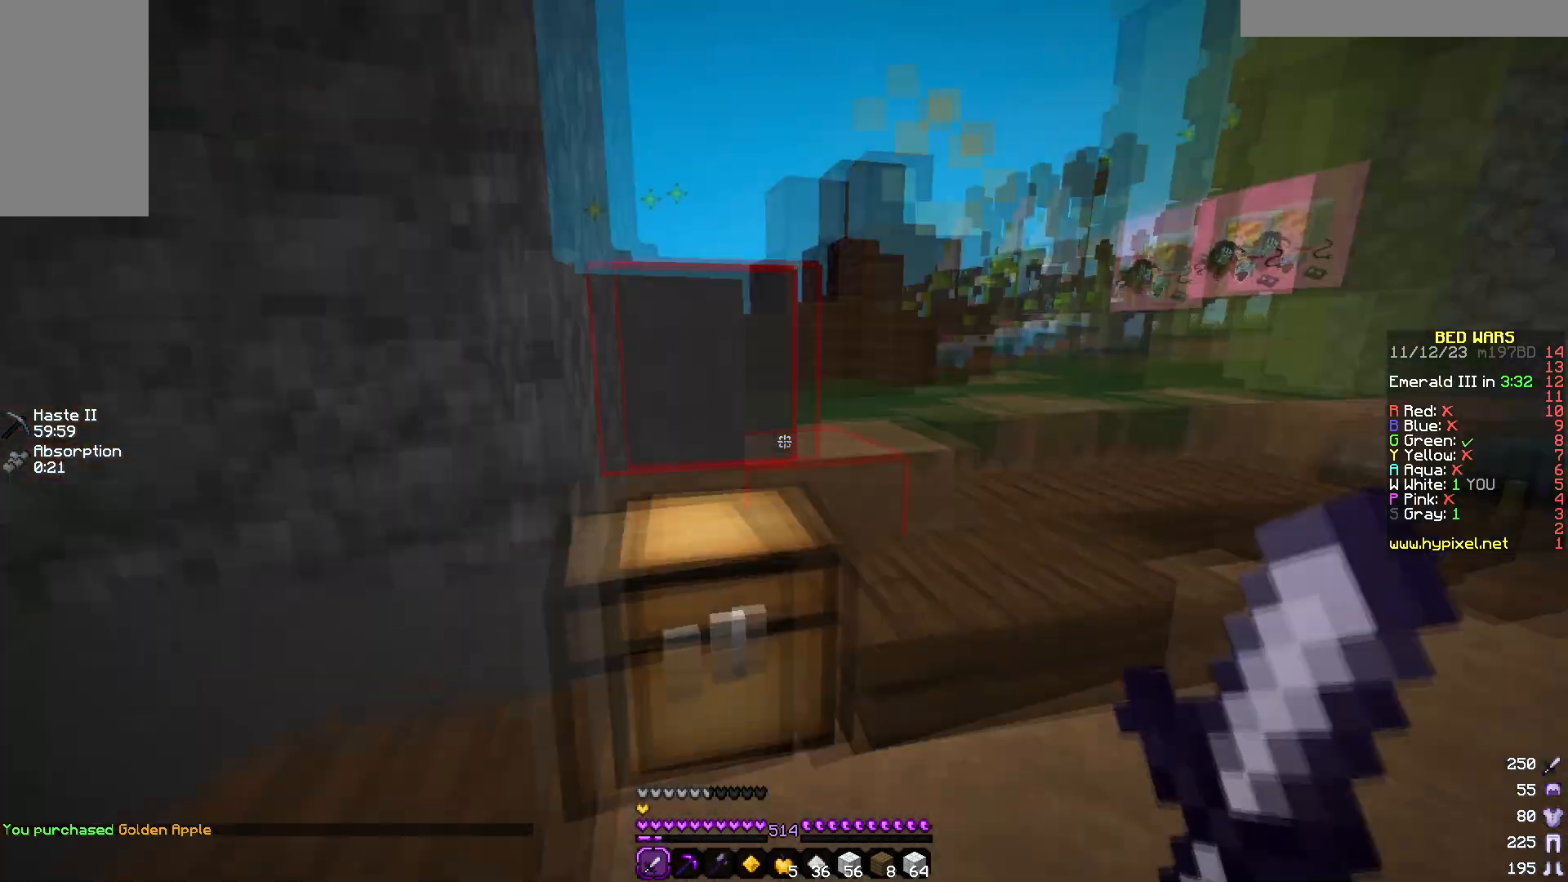
{"keys": ["d", "w"], "mouse": [], "events": []}
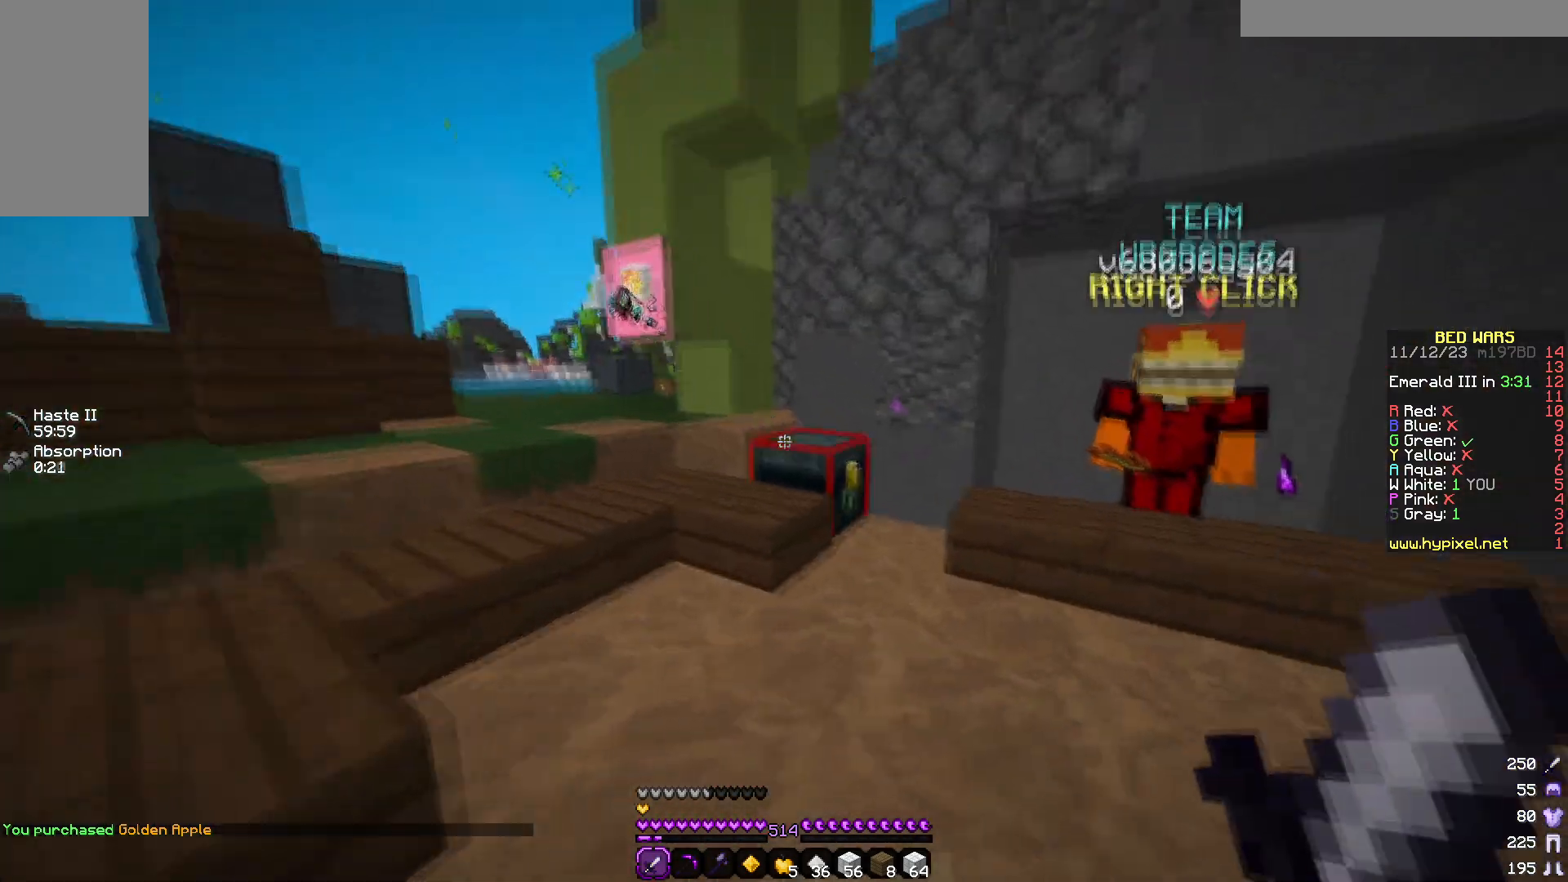
{"keys": [], "mouse": [], "events": [[67, "mouse_right", "down"], [167, "d", "up"], [167, "w", "up"], [233, "mouse_right", "up"]]}
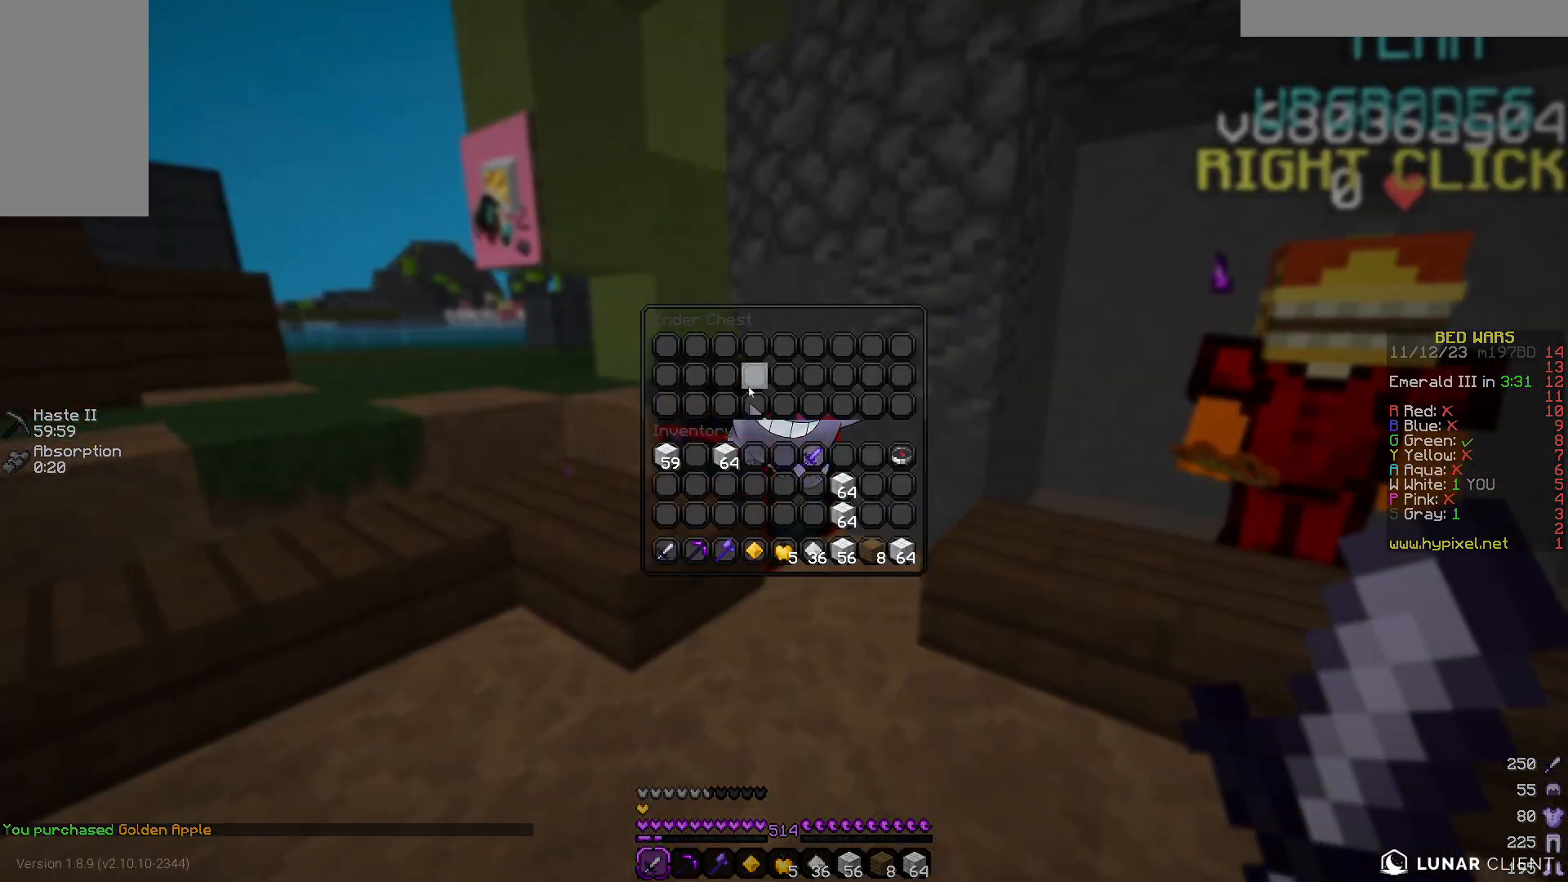
{"keys": [], "mouse": [], "events": []}
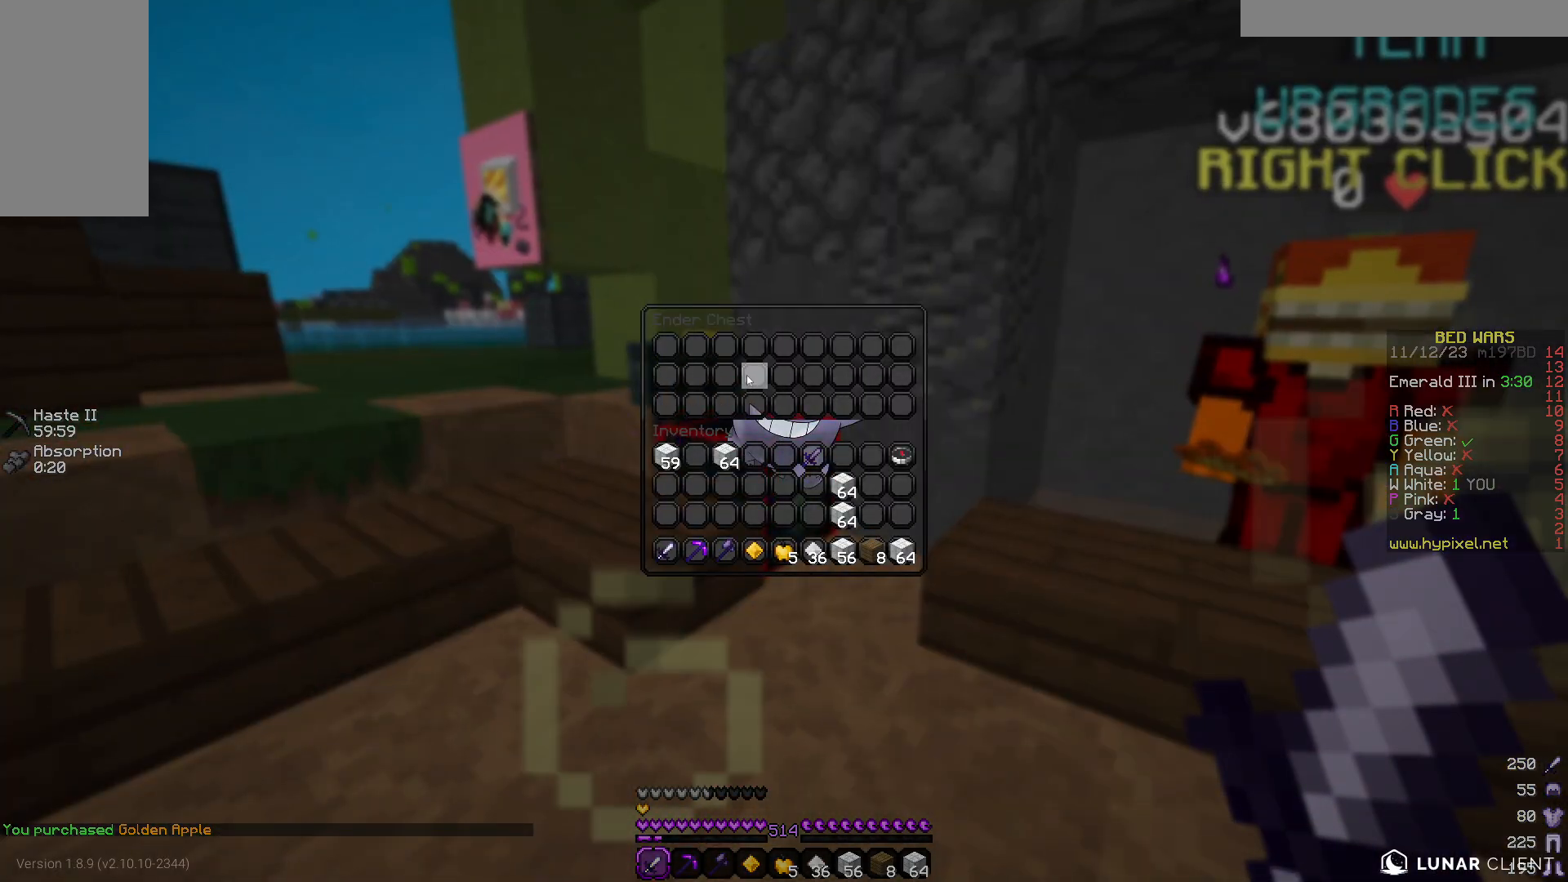
{"keys": ["s"], "mouse": [], "events": [[167, "s", "down"]]}
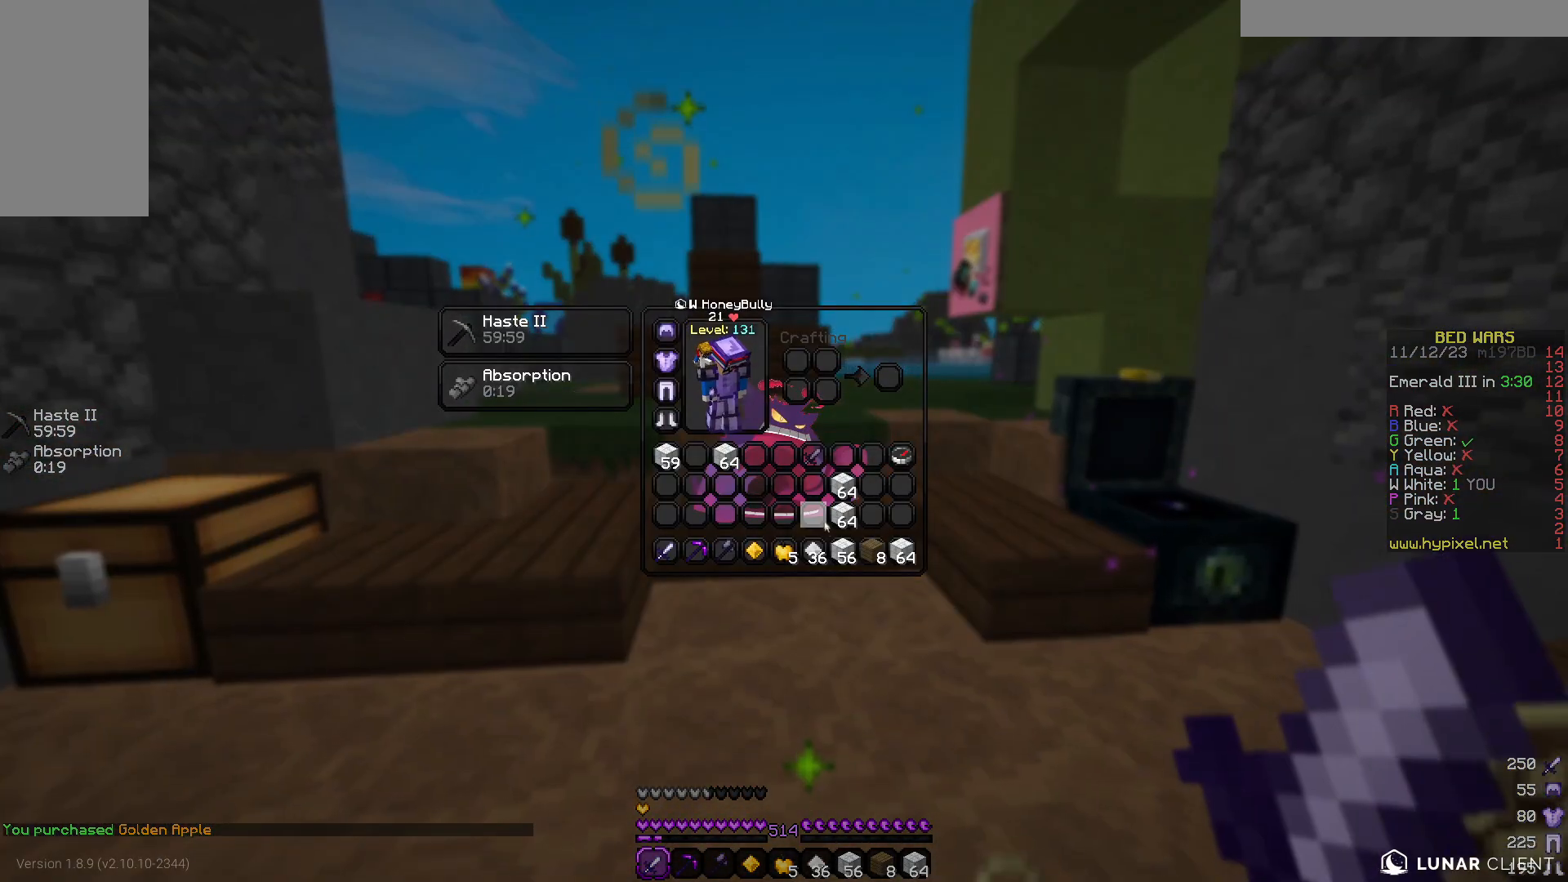
{"keys": [], "mouse": [], "events": [[50, "s", "up"]]}
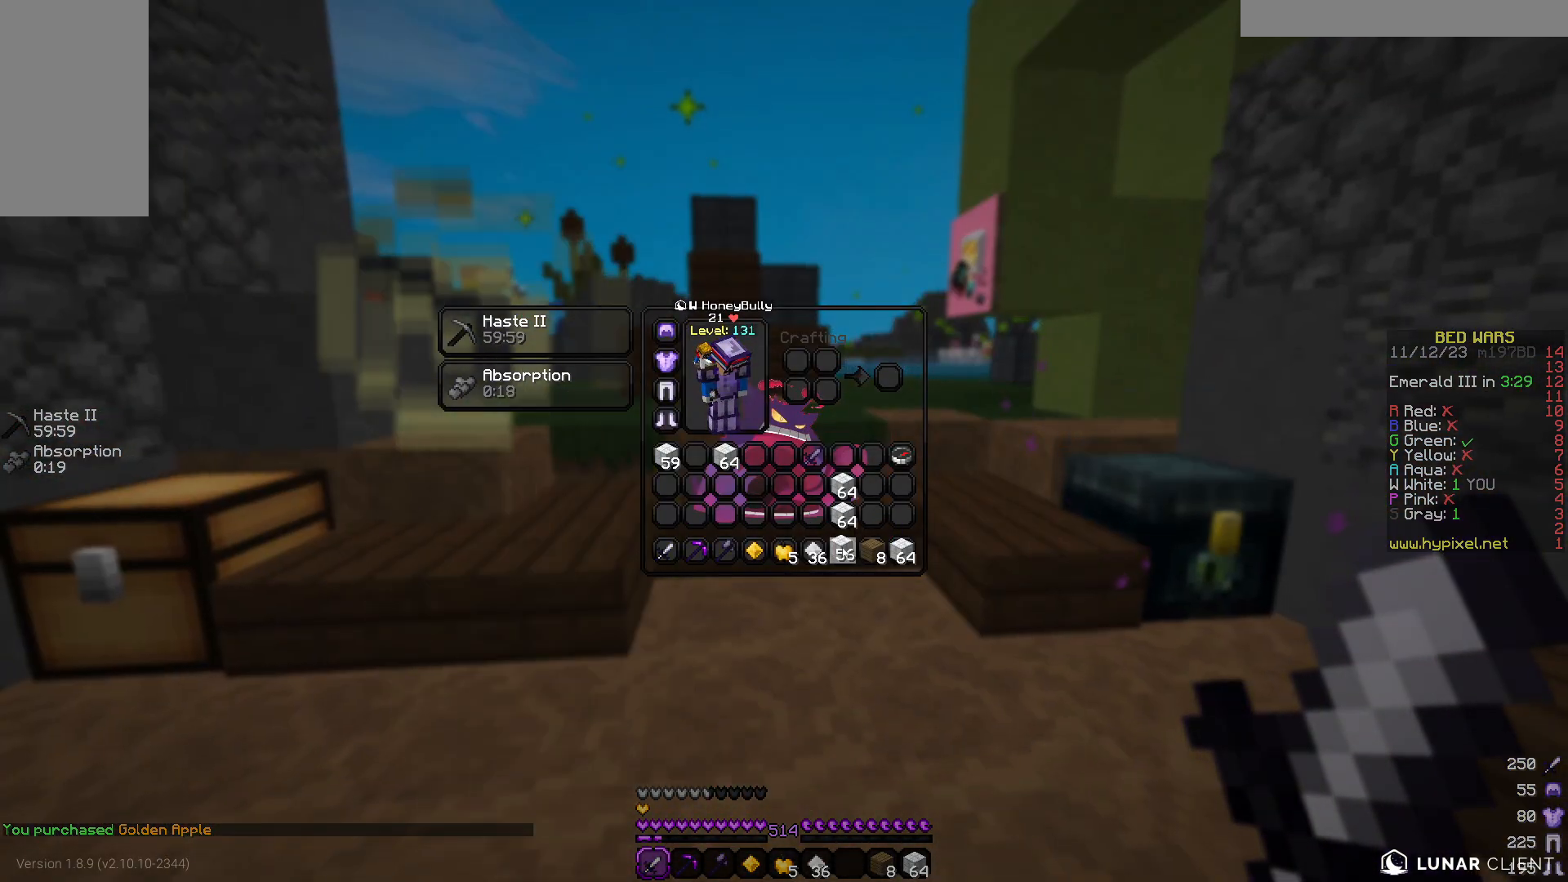
{"keys": [], "mouse": [], "events": []}
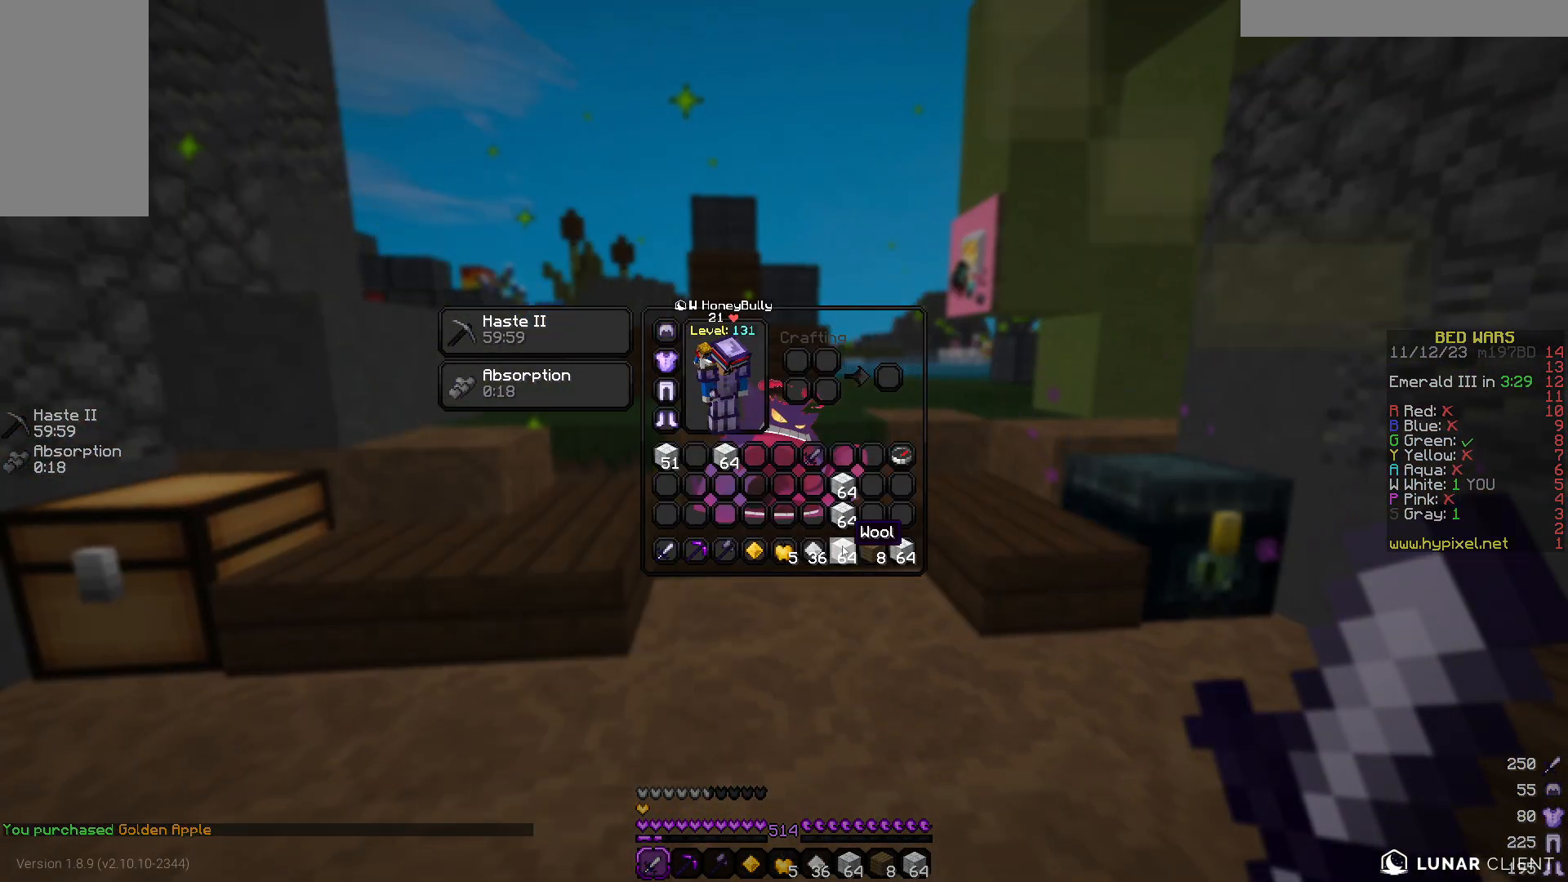
{"keys": ["d"], "mouse": [], "events": [[133, "s", "down"], [283, "d", "down"], [433, "s", "up"]]}
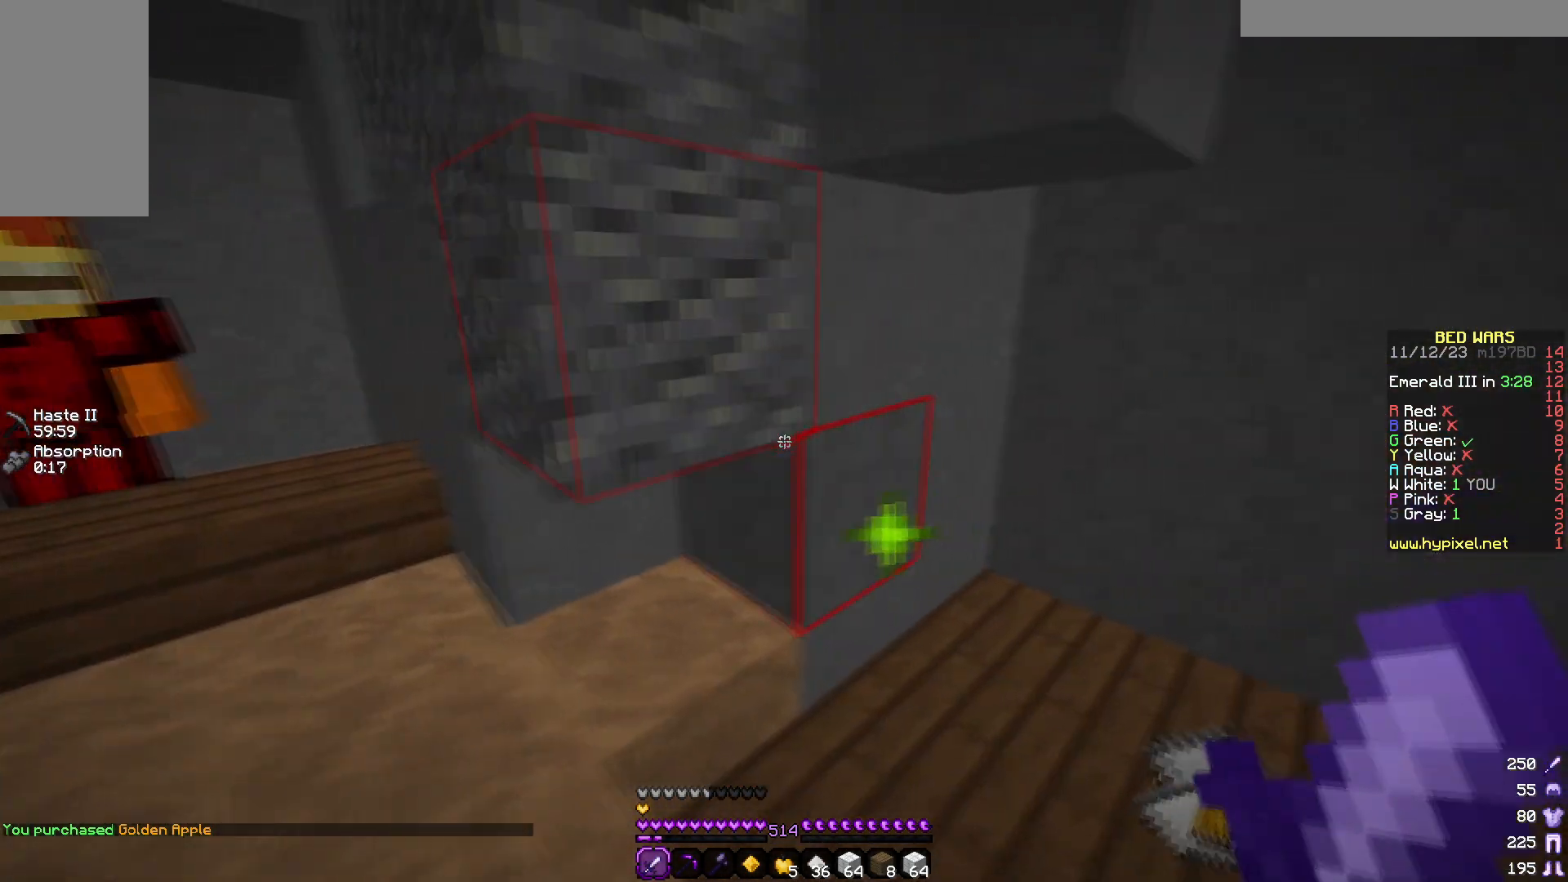
{"keys": ["d", "w"], "mouse": [], "events": [[33, "w", "down"]]}
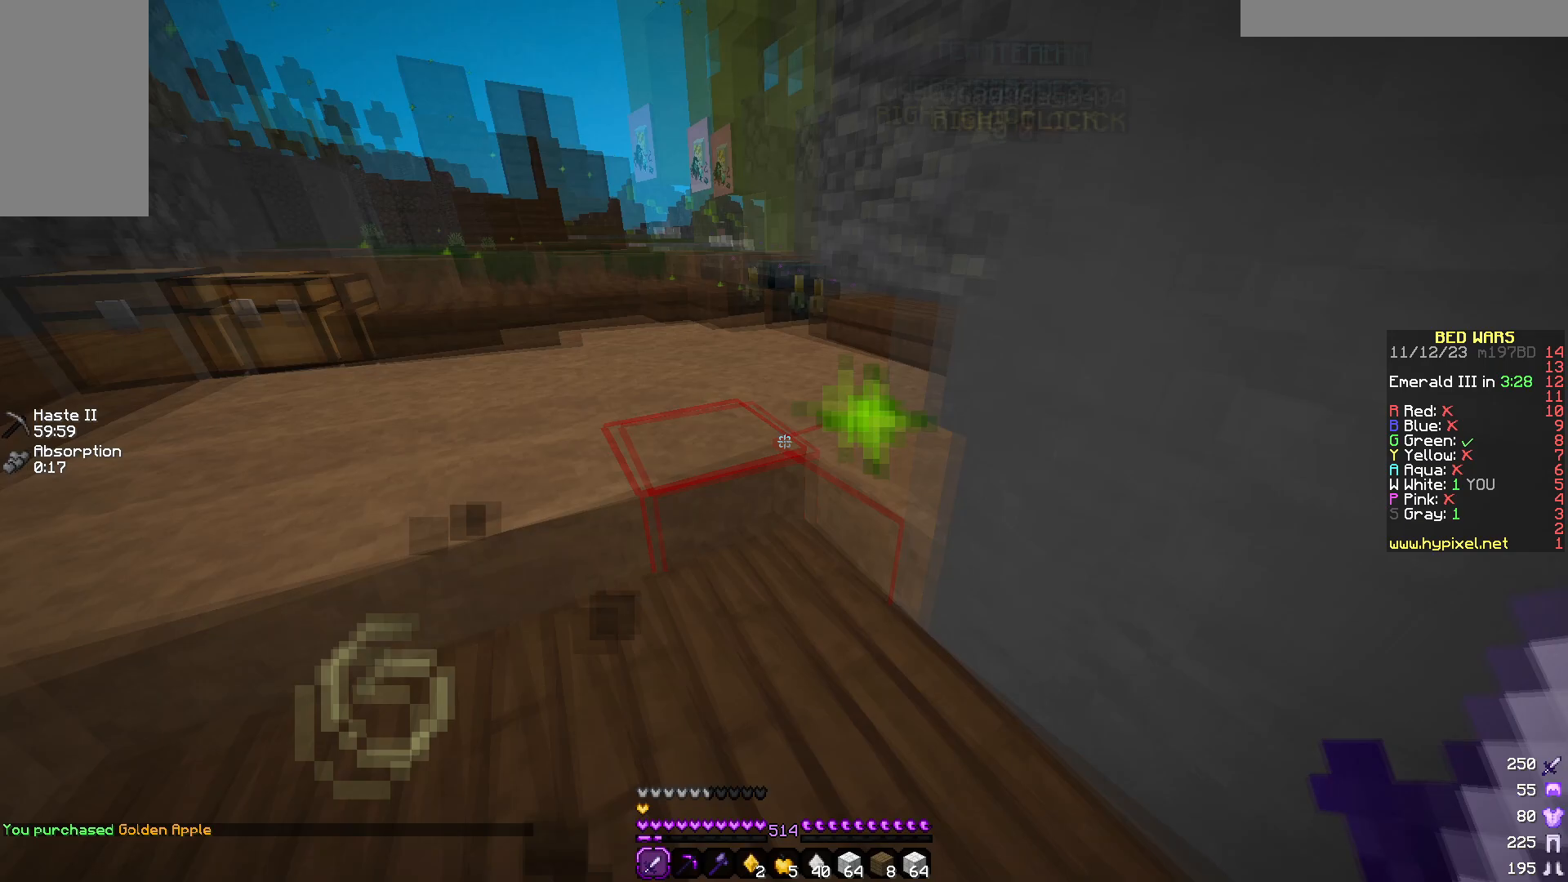
{"keys": ["w"], "mouse": []}
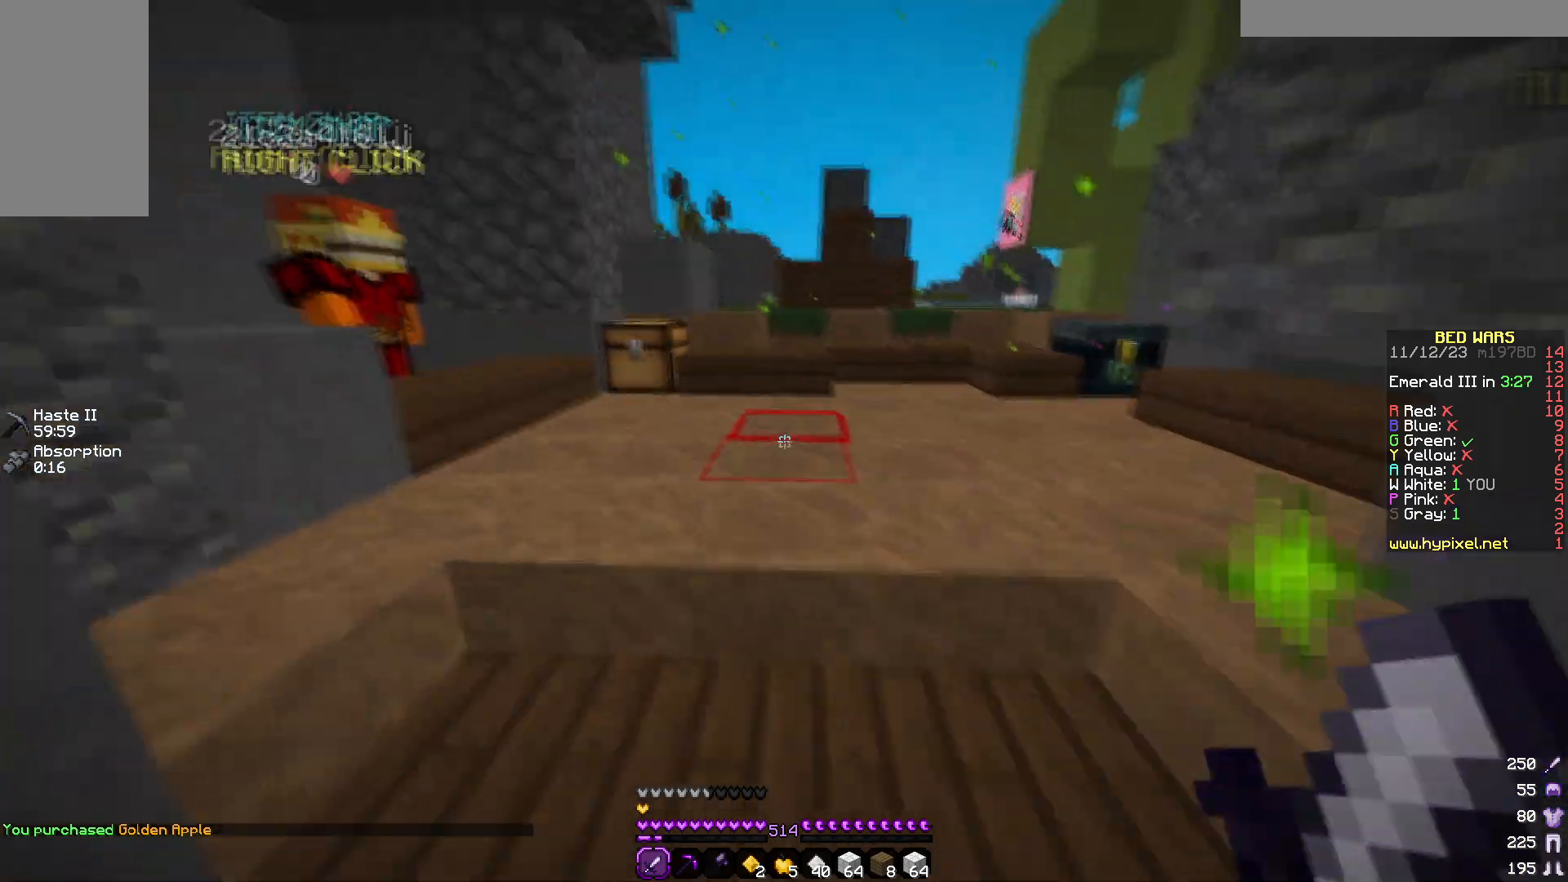
{"keys": [], "mouse": [], "events": [[150, "w", "up"]]}
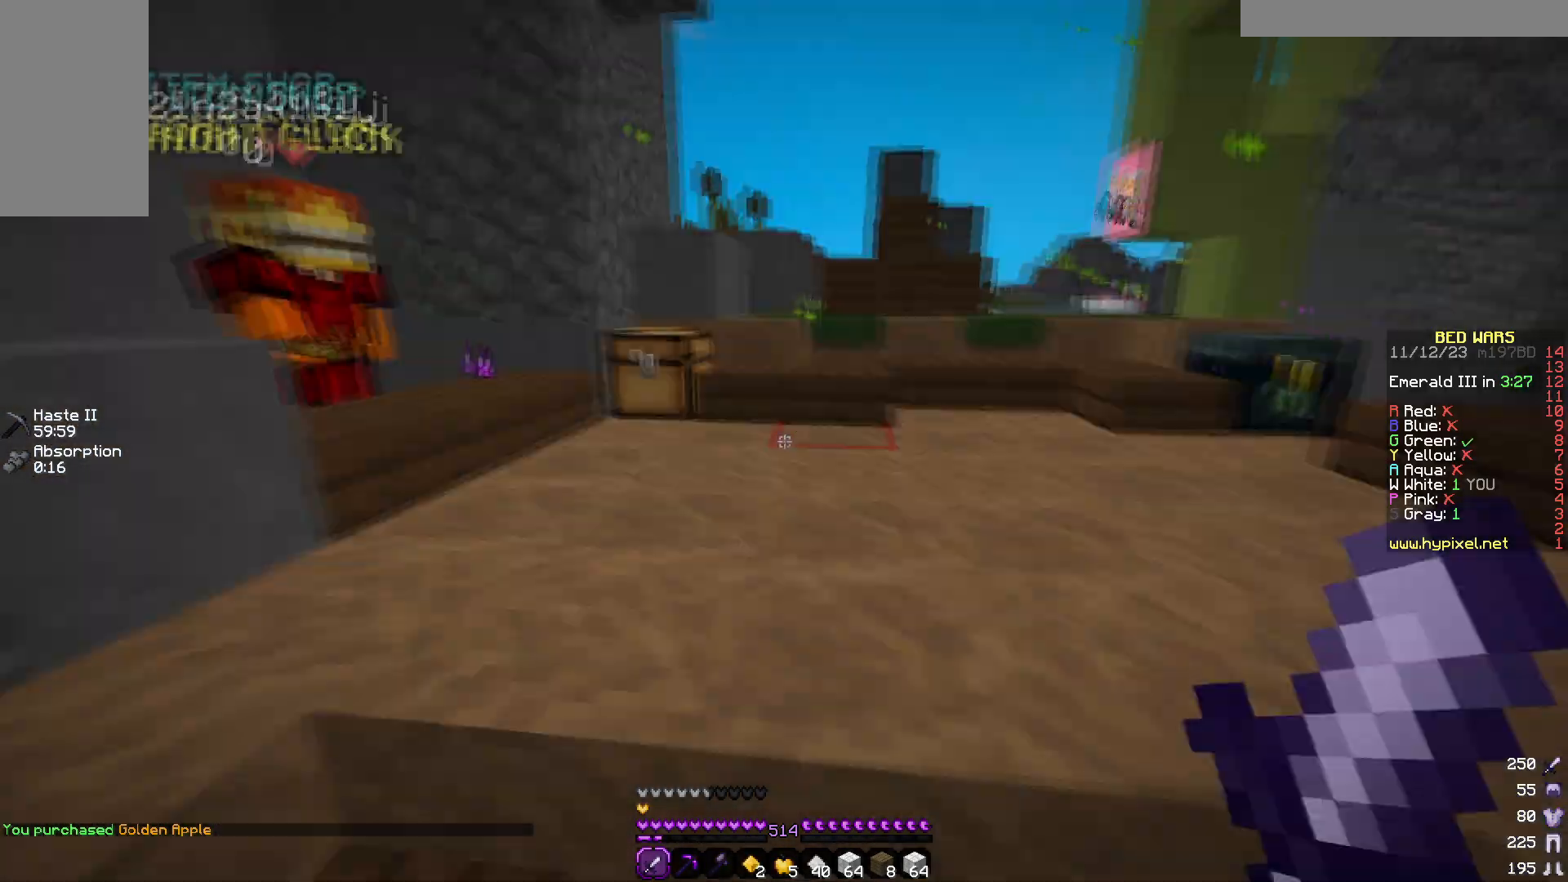
{"keys": ["w"], "mouse": []}
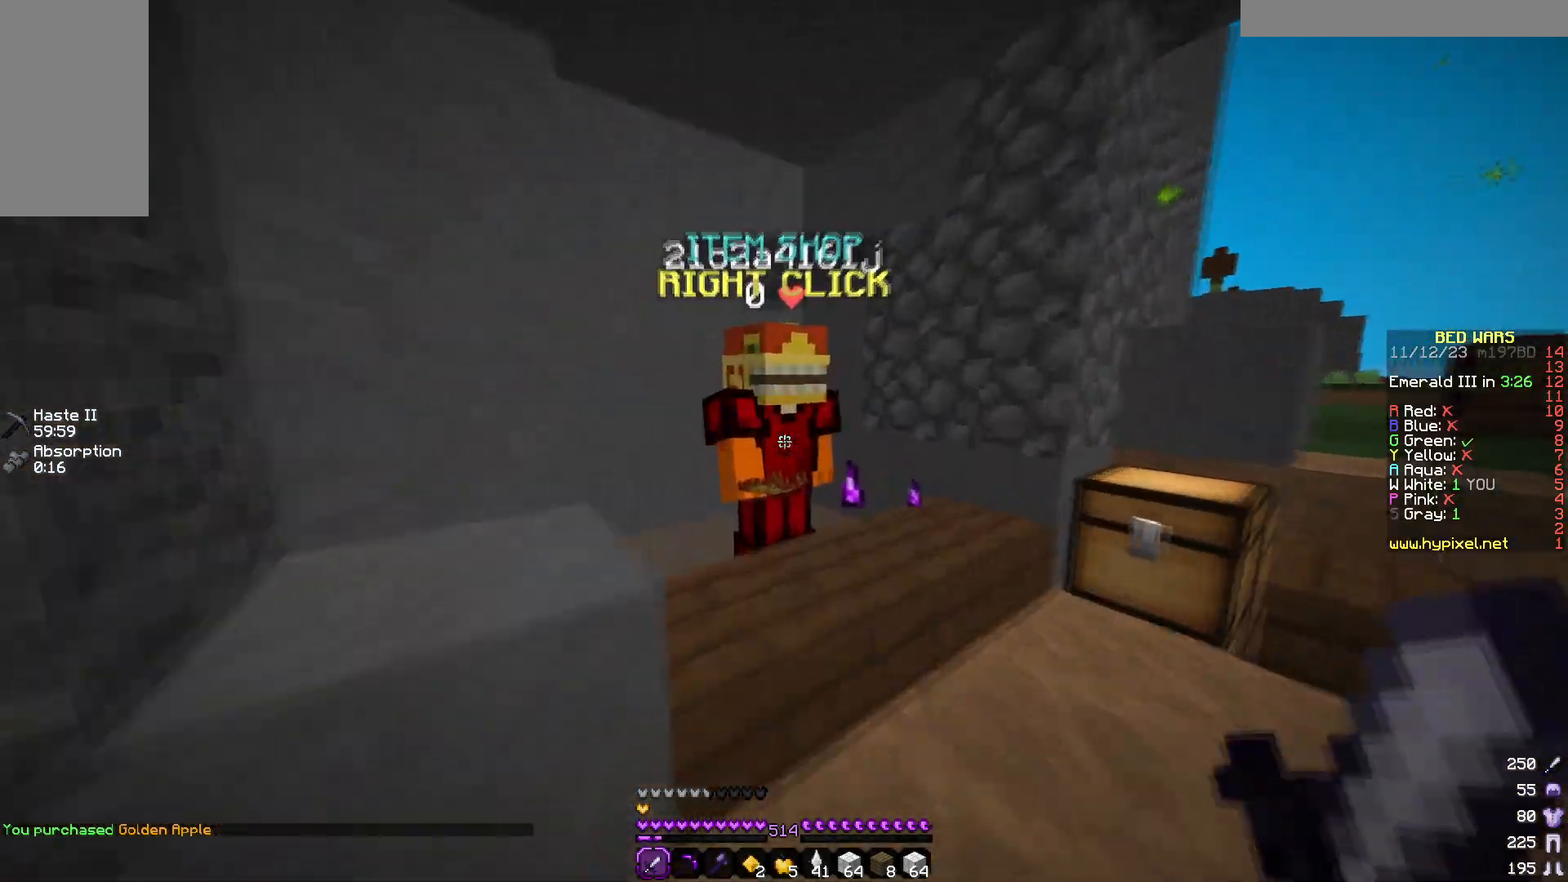
{"keys": [], "mouse": [], "events": [[67, "mouse_left", "down"], [67, "mouse_right", "down"], [117, "w", "up"], [183, "mouse_left", "up"], [183, "mouse_right", "up"]]}
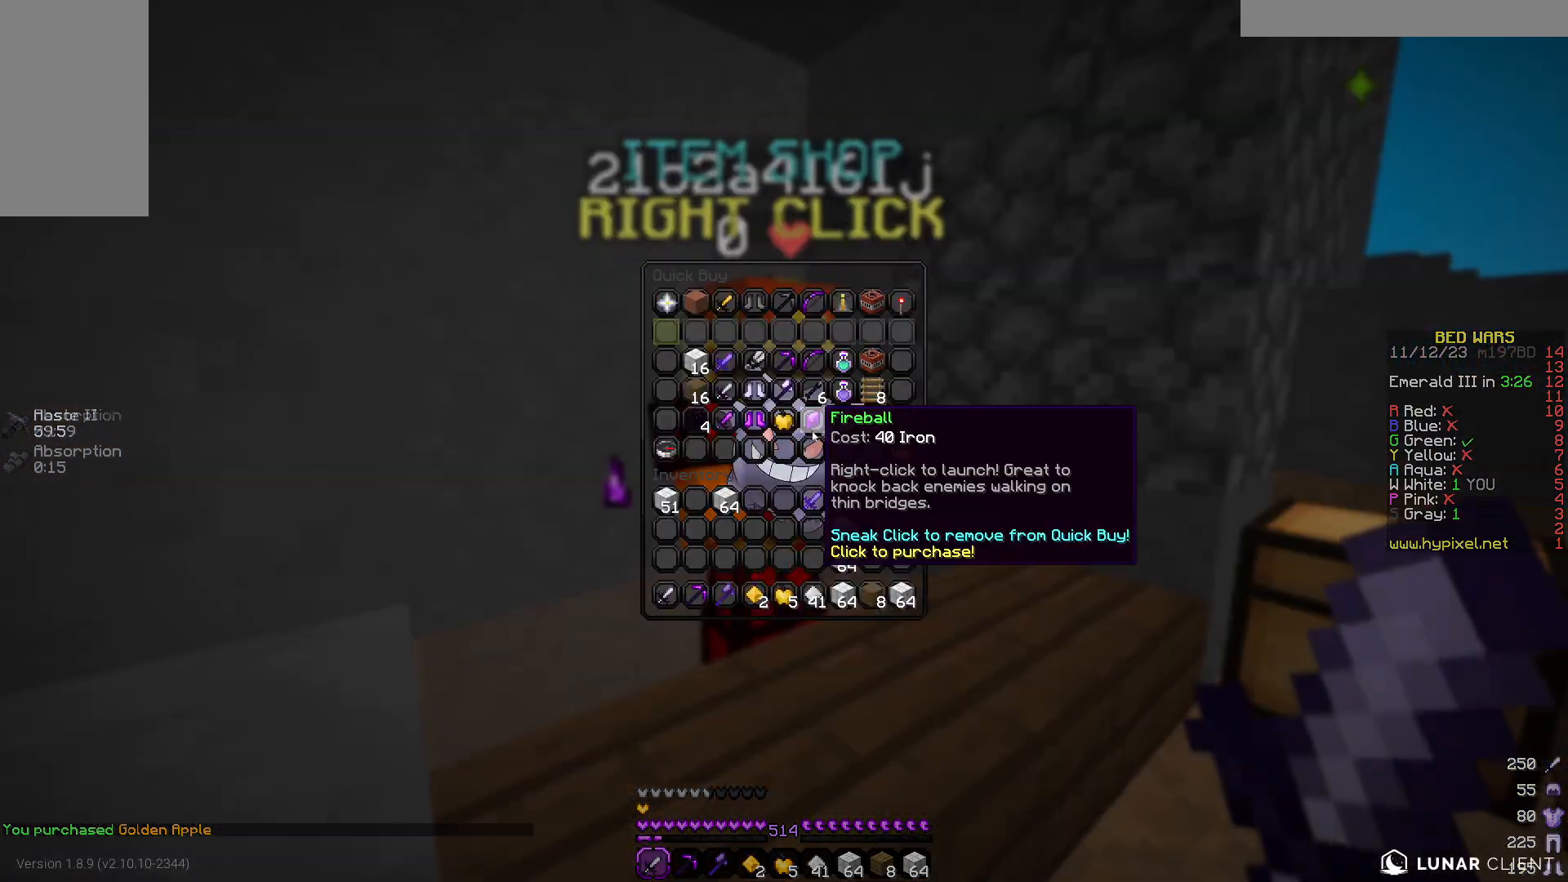
{"keys": [], "mouse": [], "events": []}
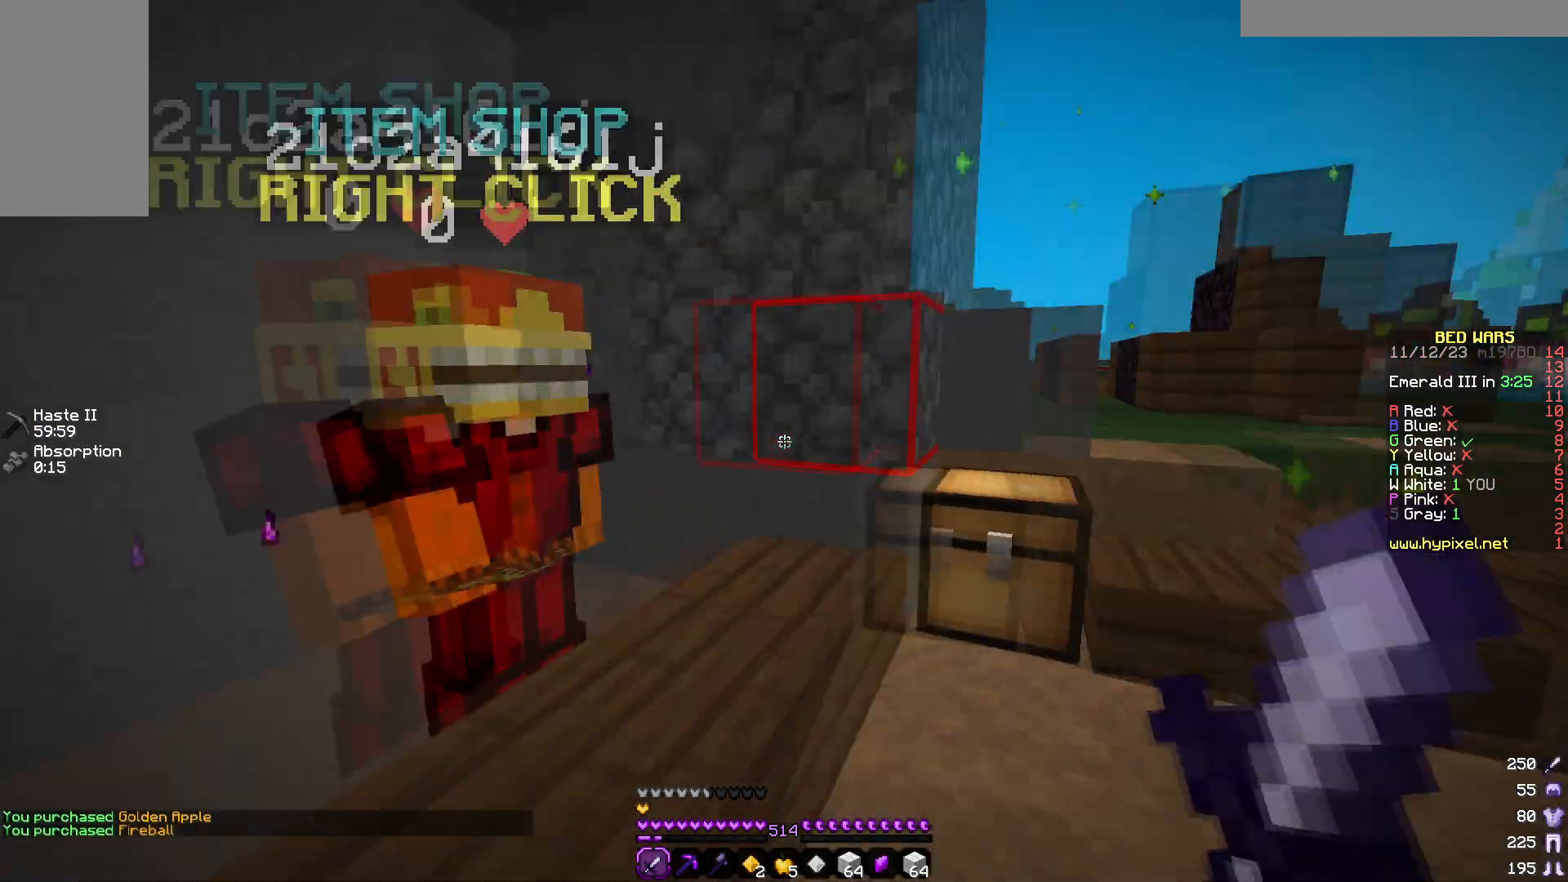
{"keys": ["w"], "mouse": [], "events": [[33, "w", "down"], [100, "d", "down"], [400, "d", "up"]]}
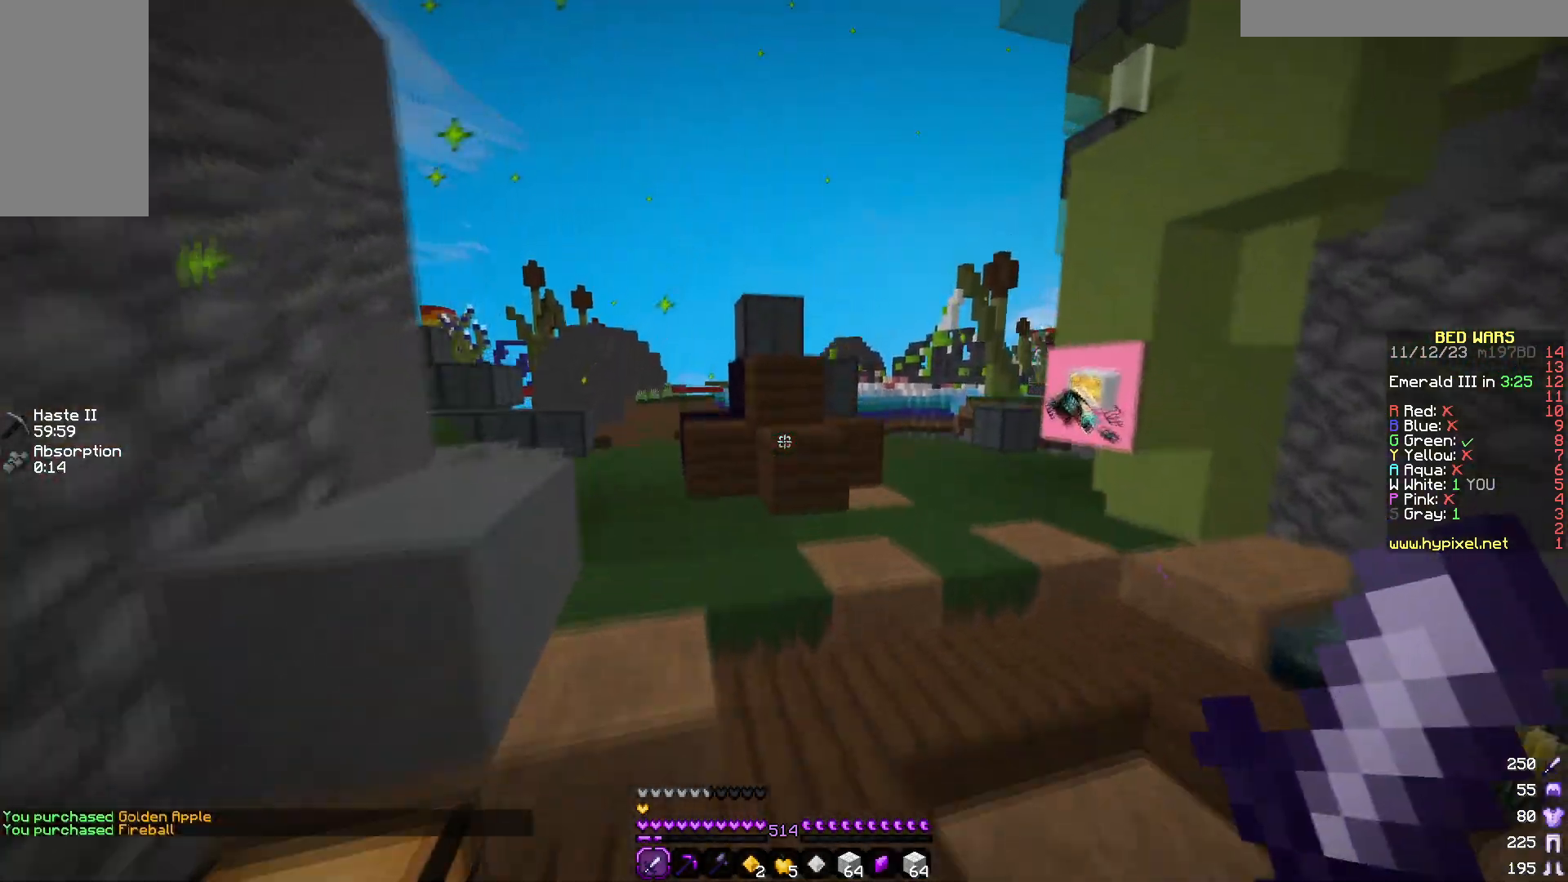
{"keys": ["w"], "mouse": [], "events": [[167, "w", "up"], [383, "w", "down"]]}
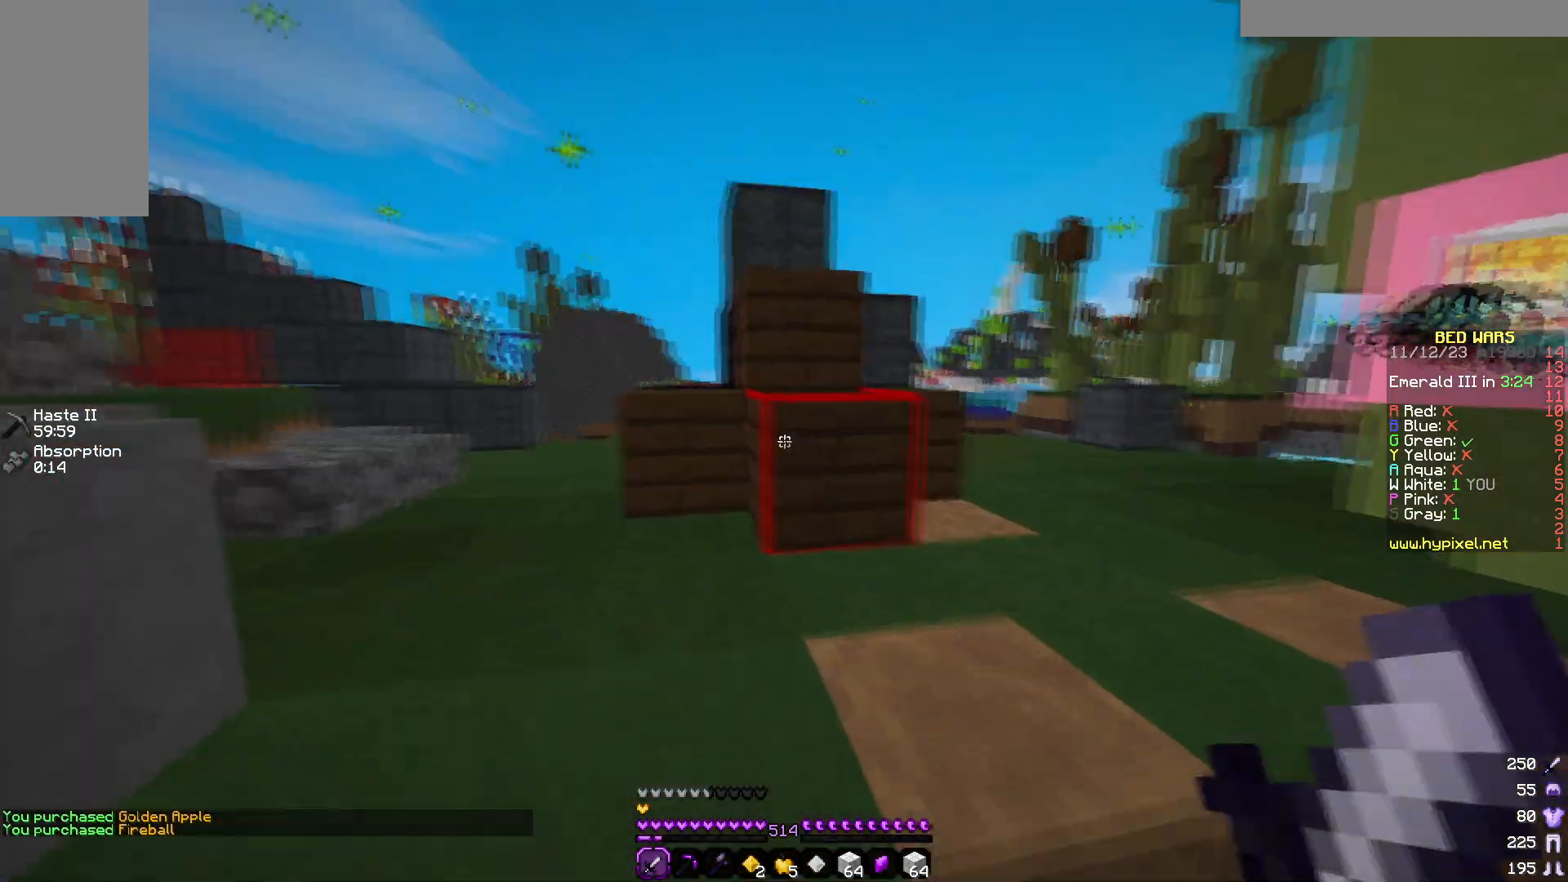
{"keys": ["d", "w"], "mouse": [], "events": [[50, "d", "down"]]}
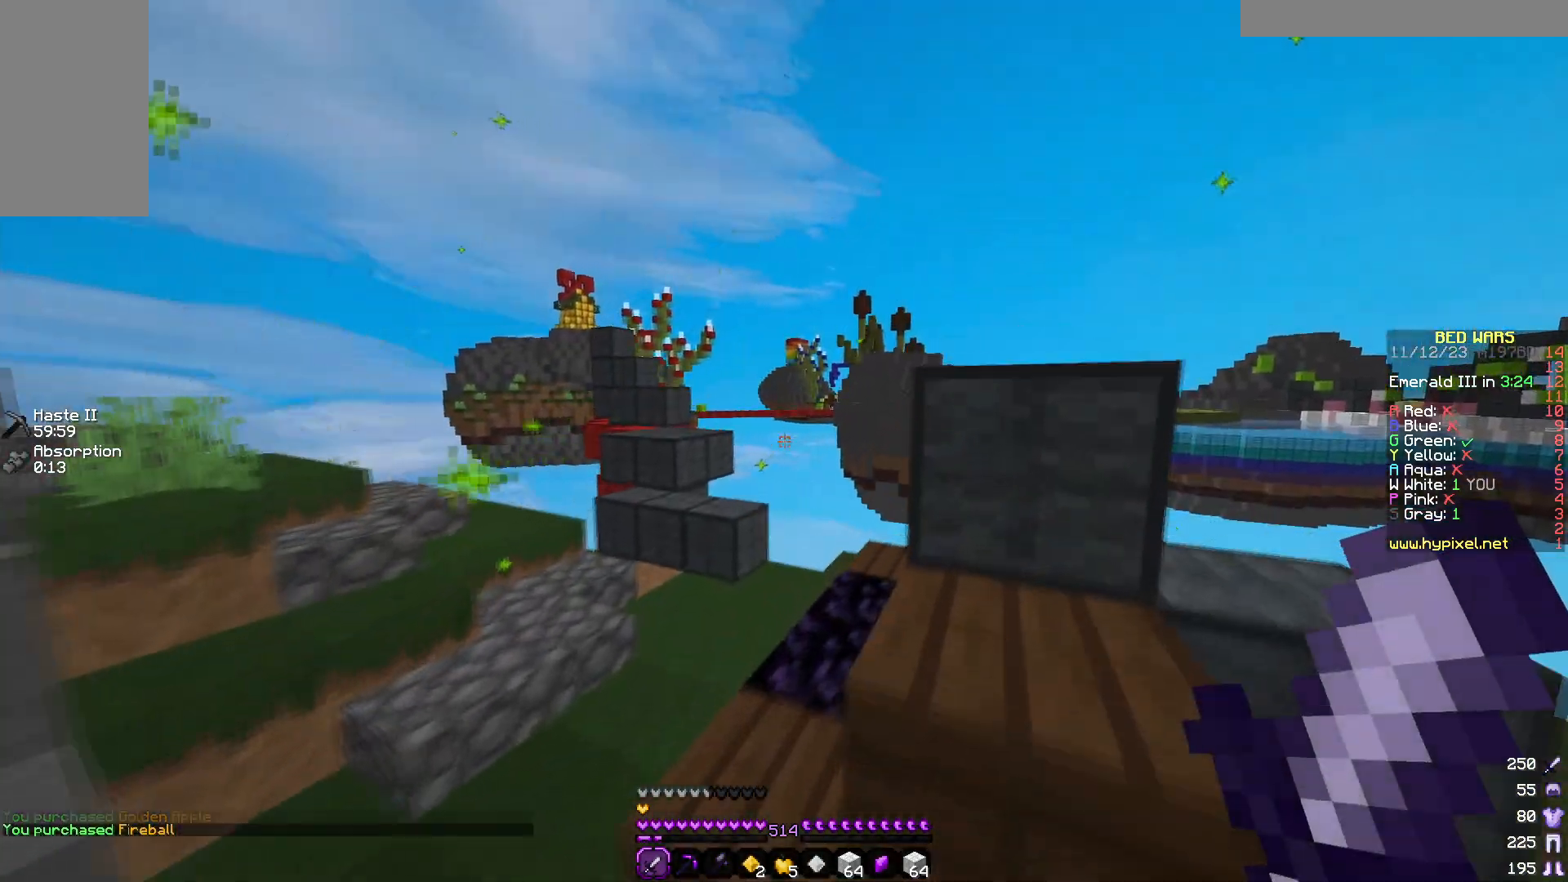
{"keys": ["w"], "mouse": [], "events": [[17, "d", "up"], [133, "d", "down"], [383, "d", "up"]]}
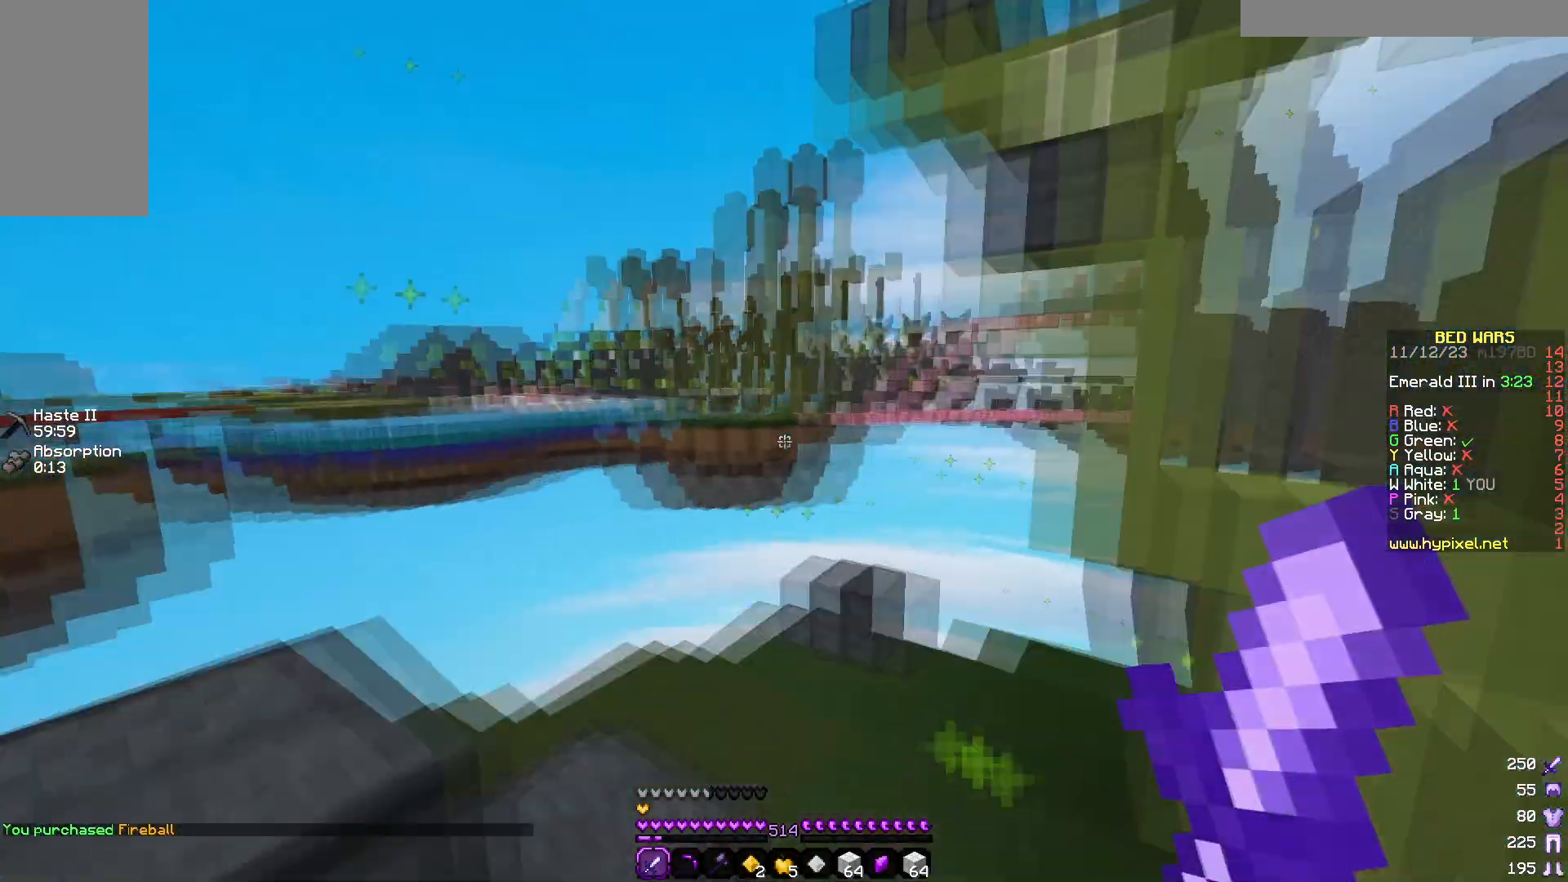
{"keys": ["w"], "mouse": [], "events": [[33, "a", "down"], [133, "w", "up"], [200, "a", "up"], [400, "w", "down"]]}
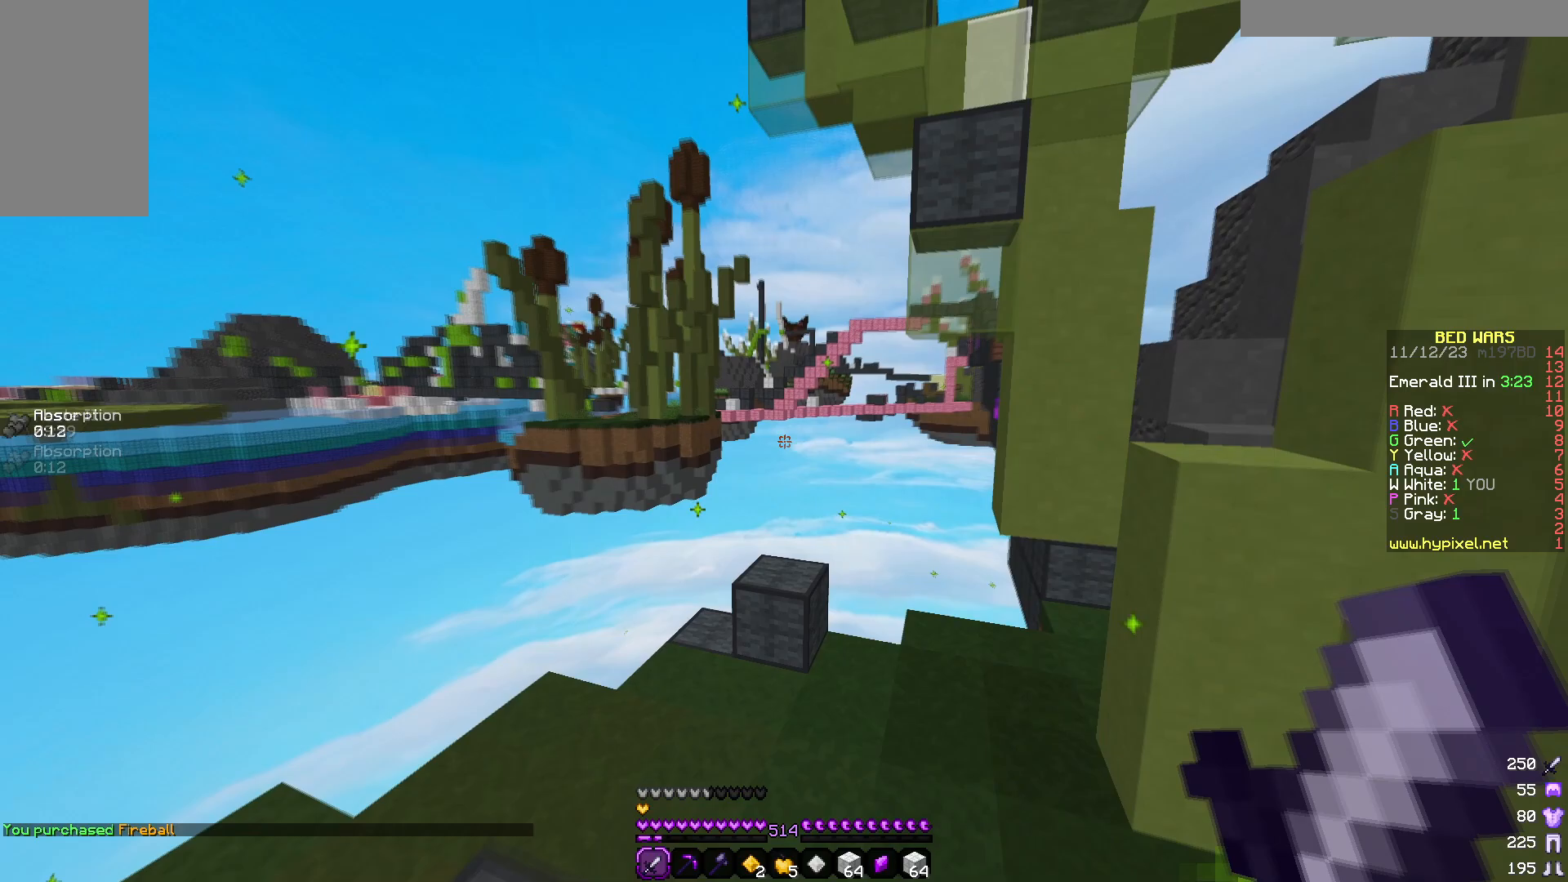
{"keys": ["w"], "mouse": [], "events": []}
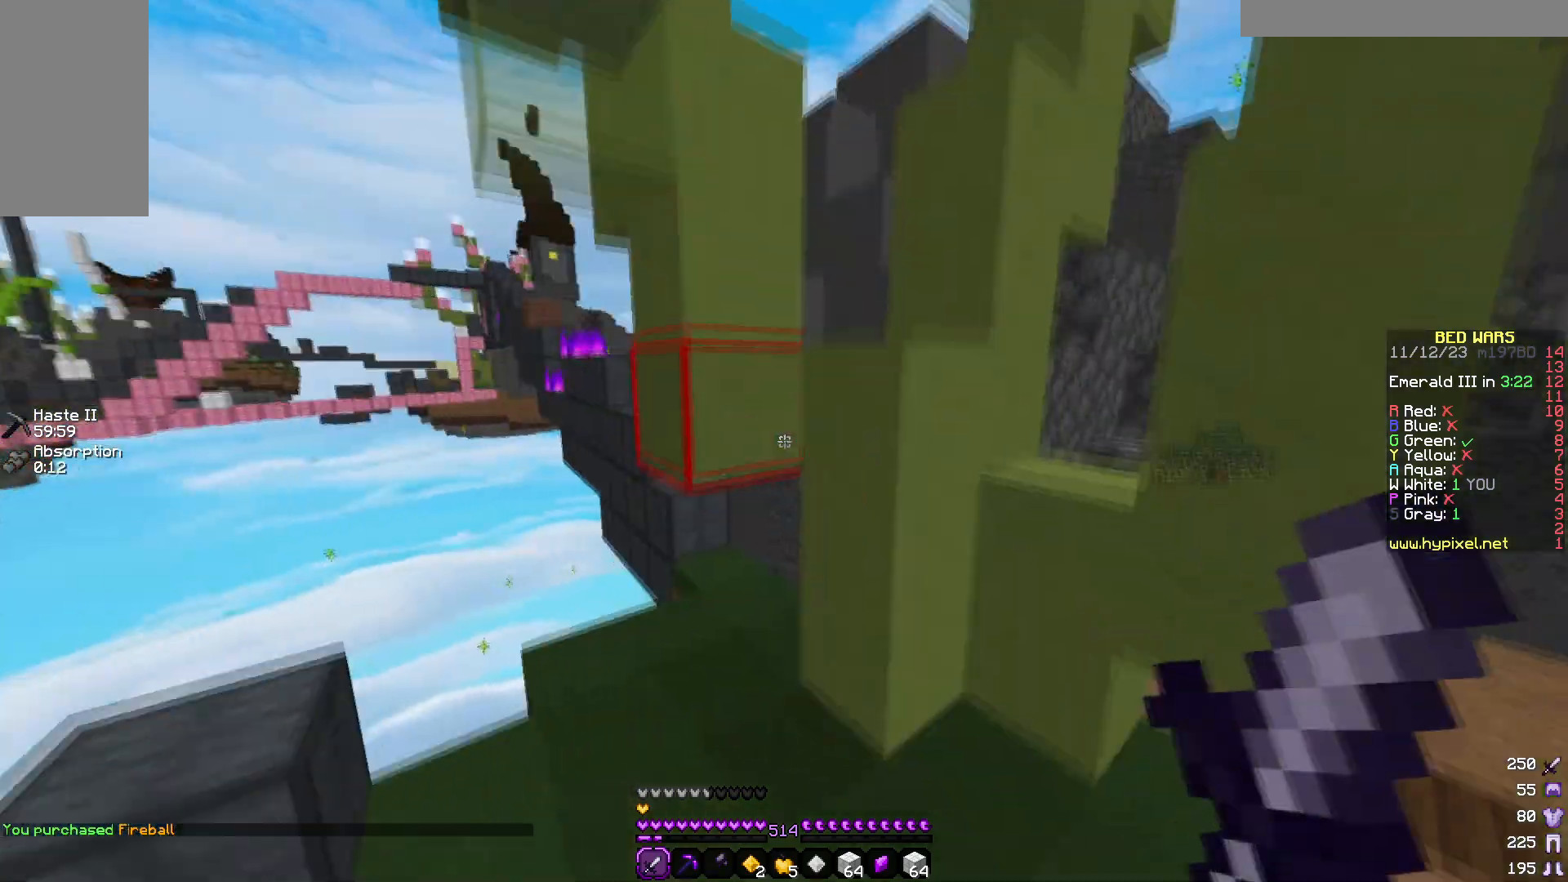
{"keys": ["w"], "mouse": [], "events": [[133, "a", "down"], [400, "a", "up"]]}
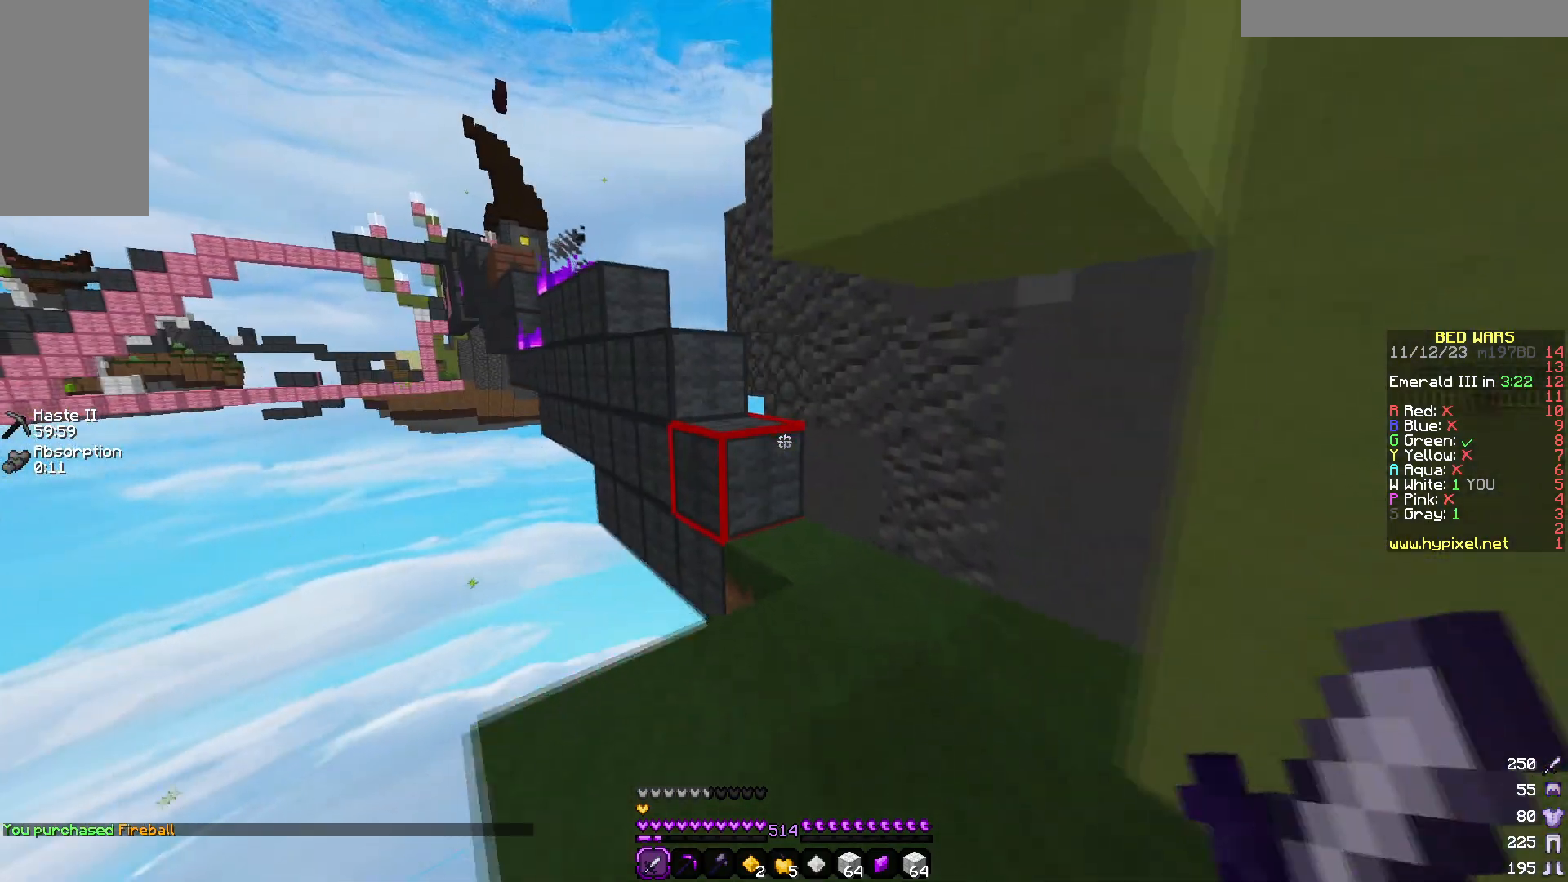
{"keys": ["w"], "mouse": [], "events": [[217, "d", "down"], [417, "d", "up"]]}
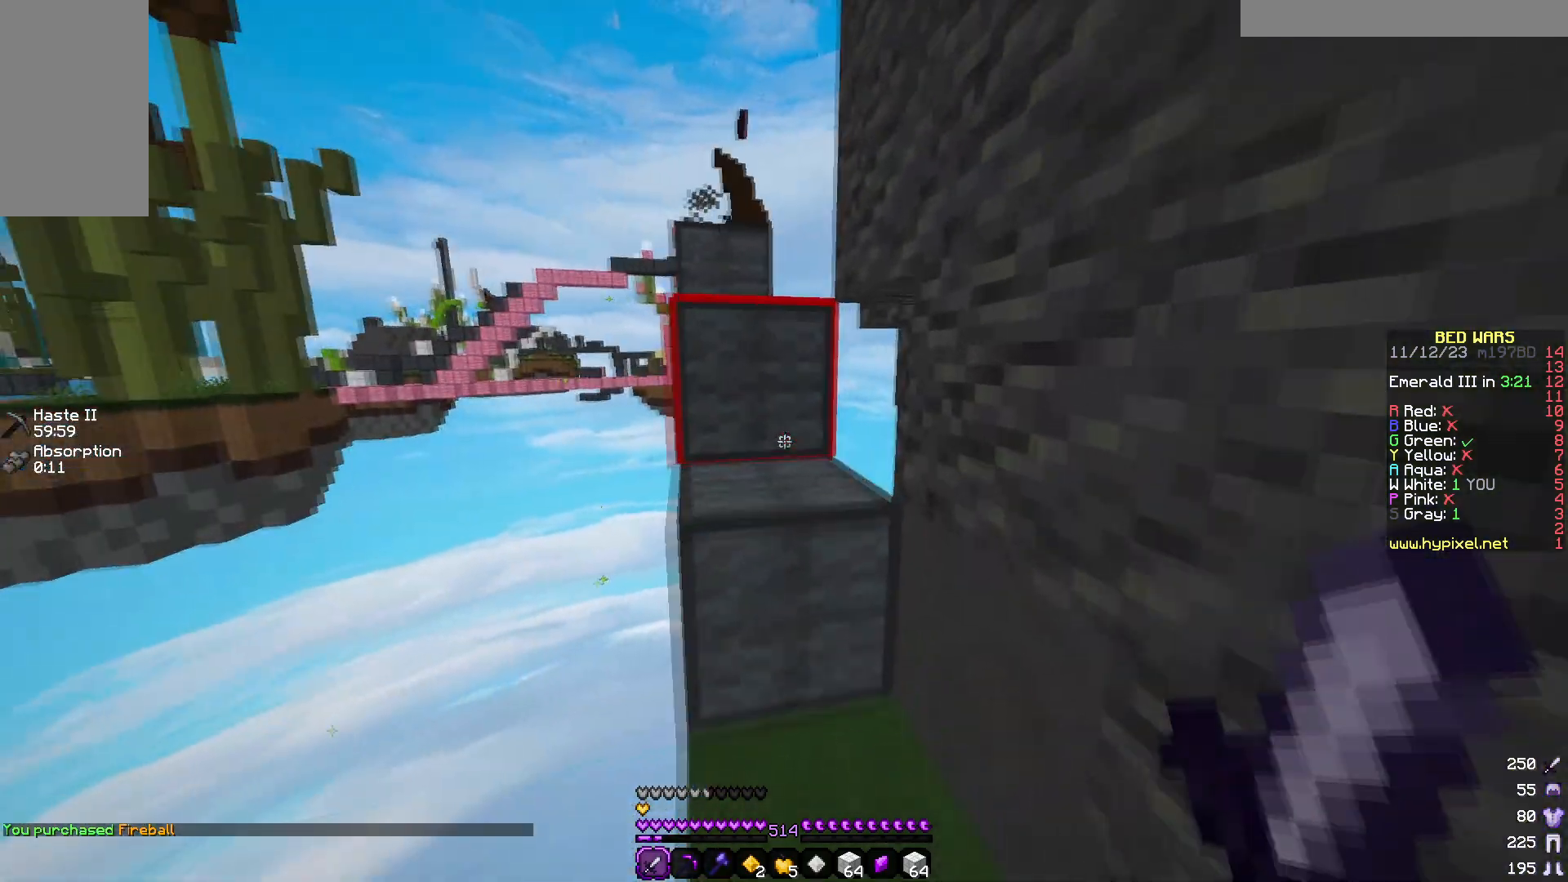
{"keys": [], "mouse": [], "events": [[500, "w", "up"]]}
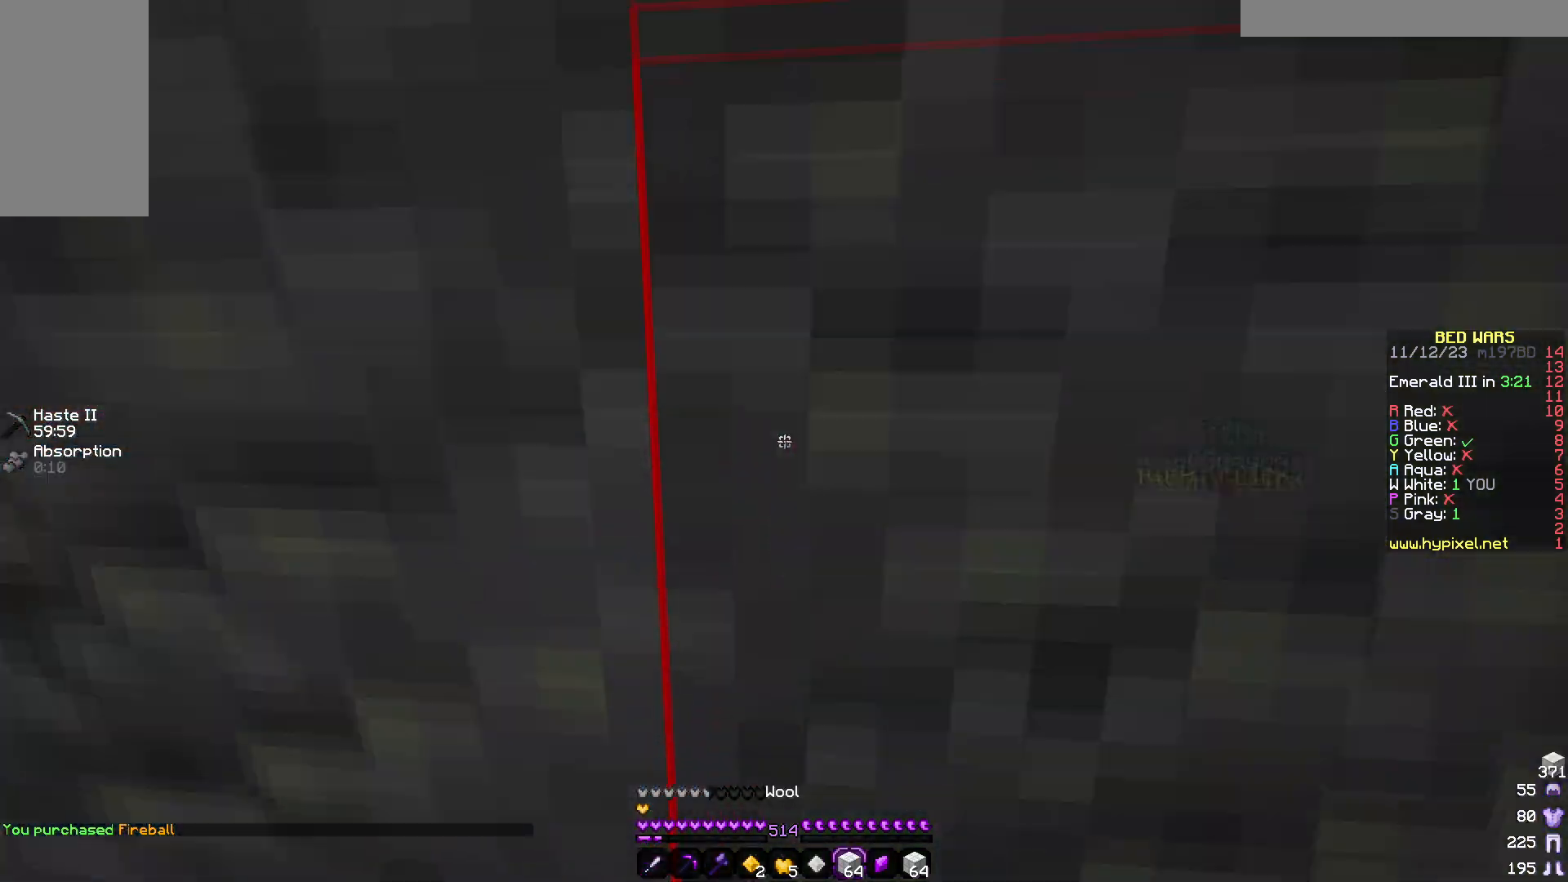
{"keys": ["w"], "mouse": [], "events": [[367, "w", "down"]]}
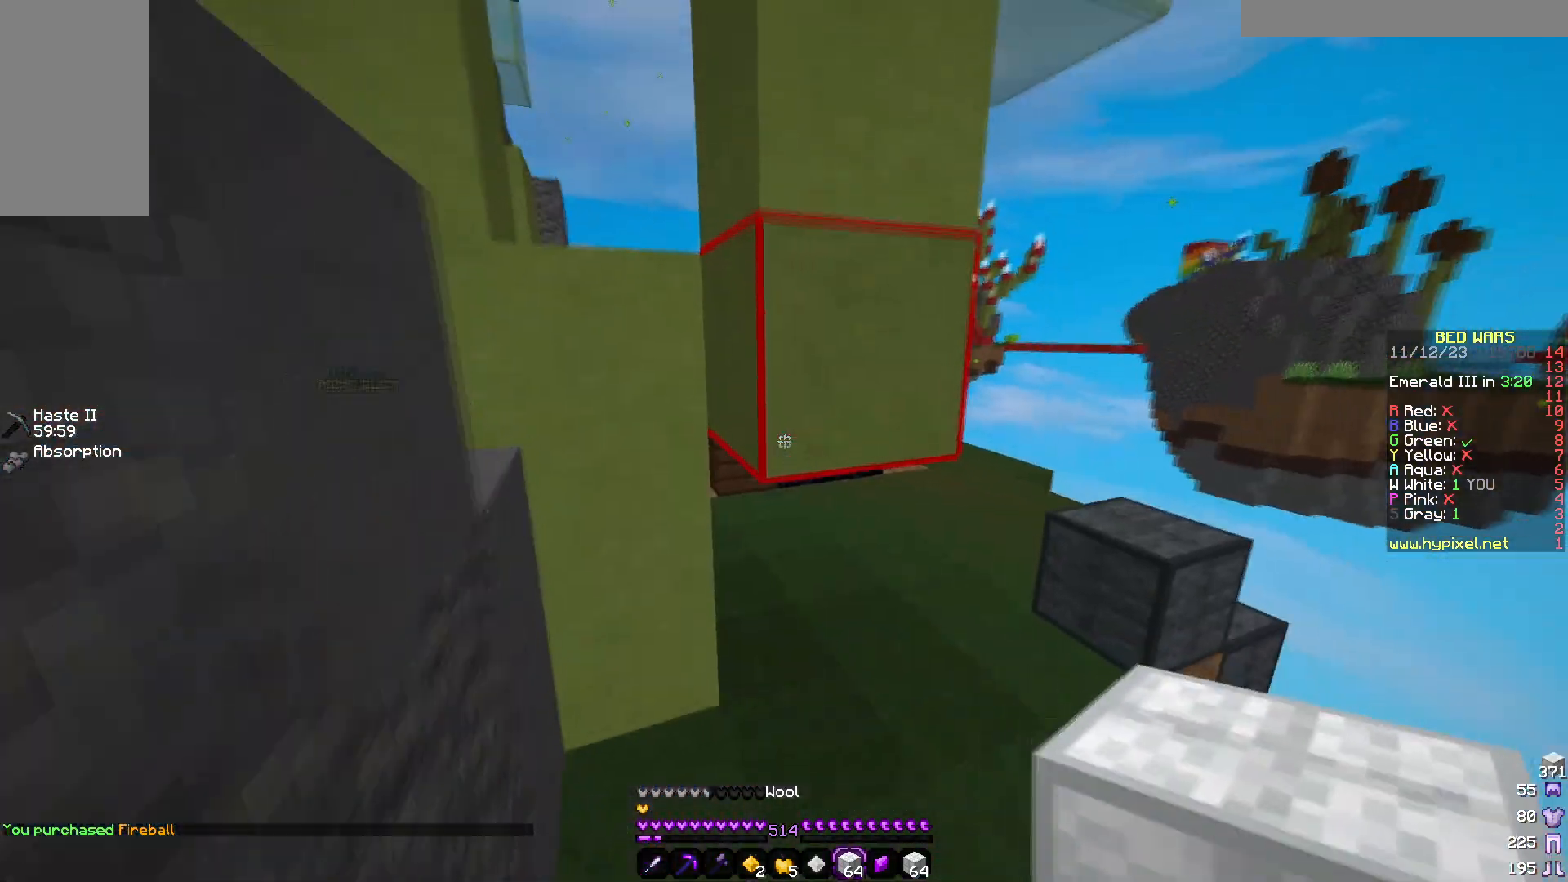
{"keys": ["w"], "mouse": [], "events": [[300, "a", "down"], [500, "a", "up"]]}
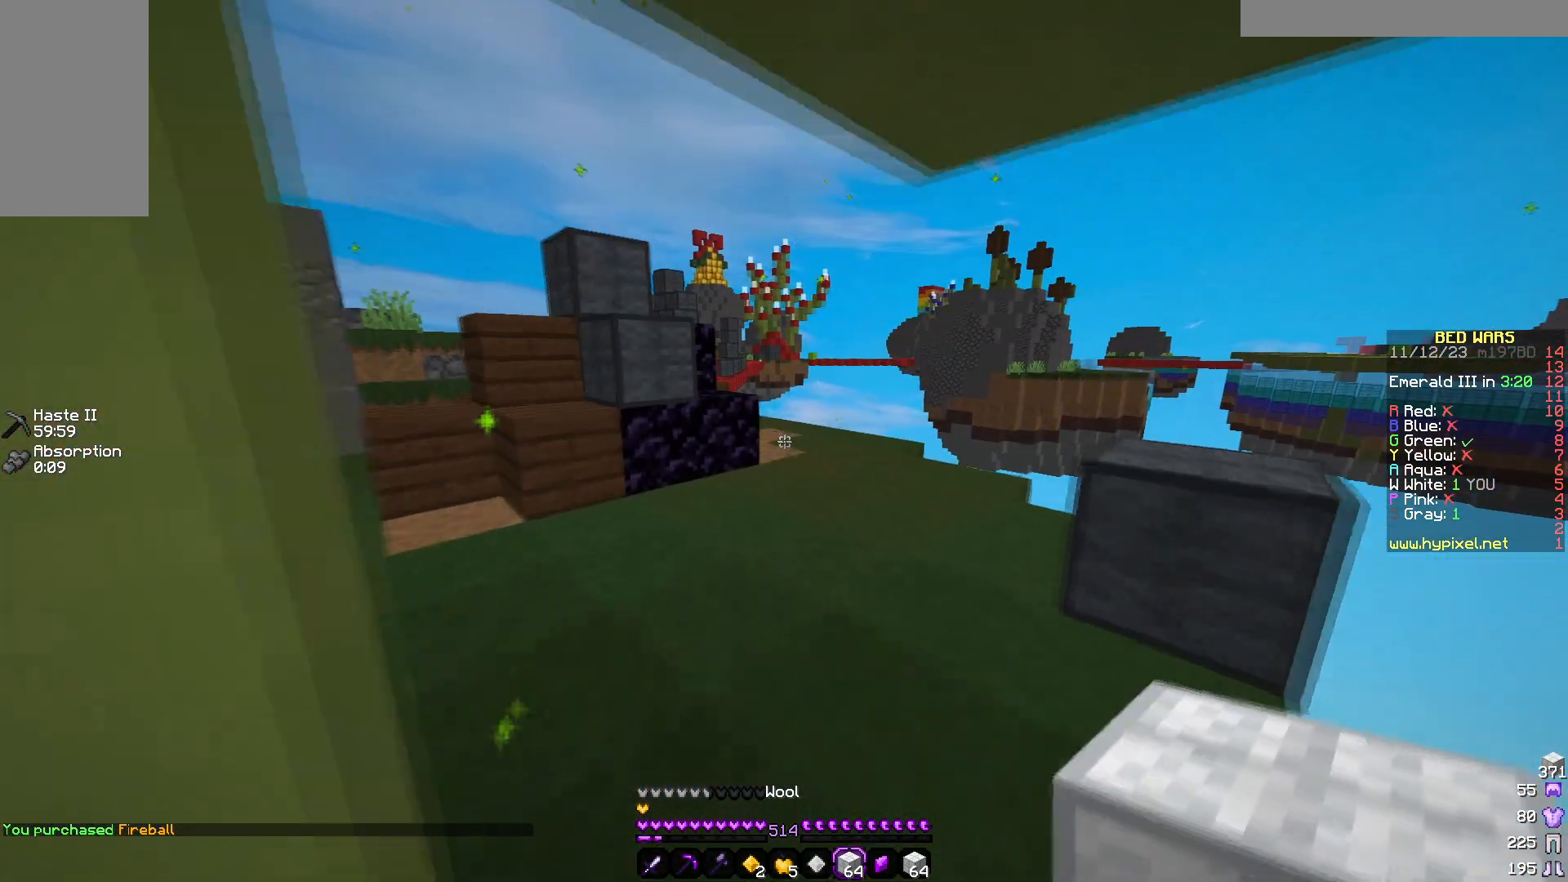
{"keys": ["w"], "mouse": [], "events": []}
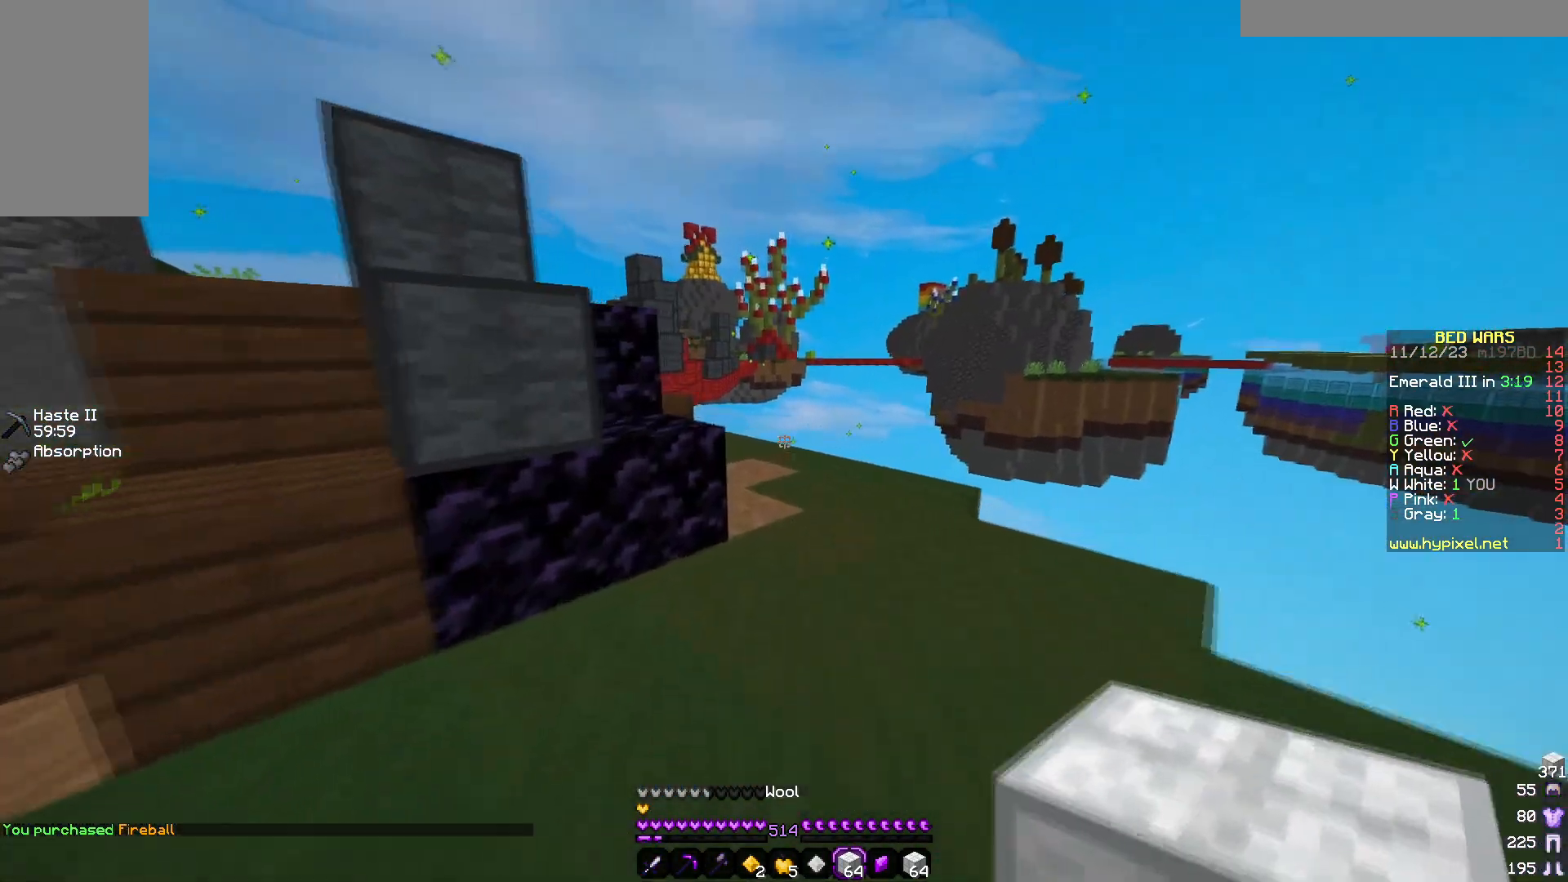
{"keys": ["a", "w"], "mouse": [], "events": [[133, "a", "down"], [283, "a", "up"], [283, "mouse_left", "down"], [417, "mouse_left", "up"], [450, "a", "down"]]}
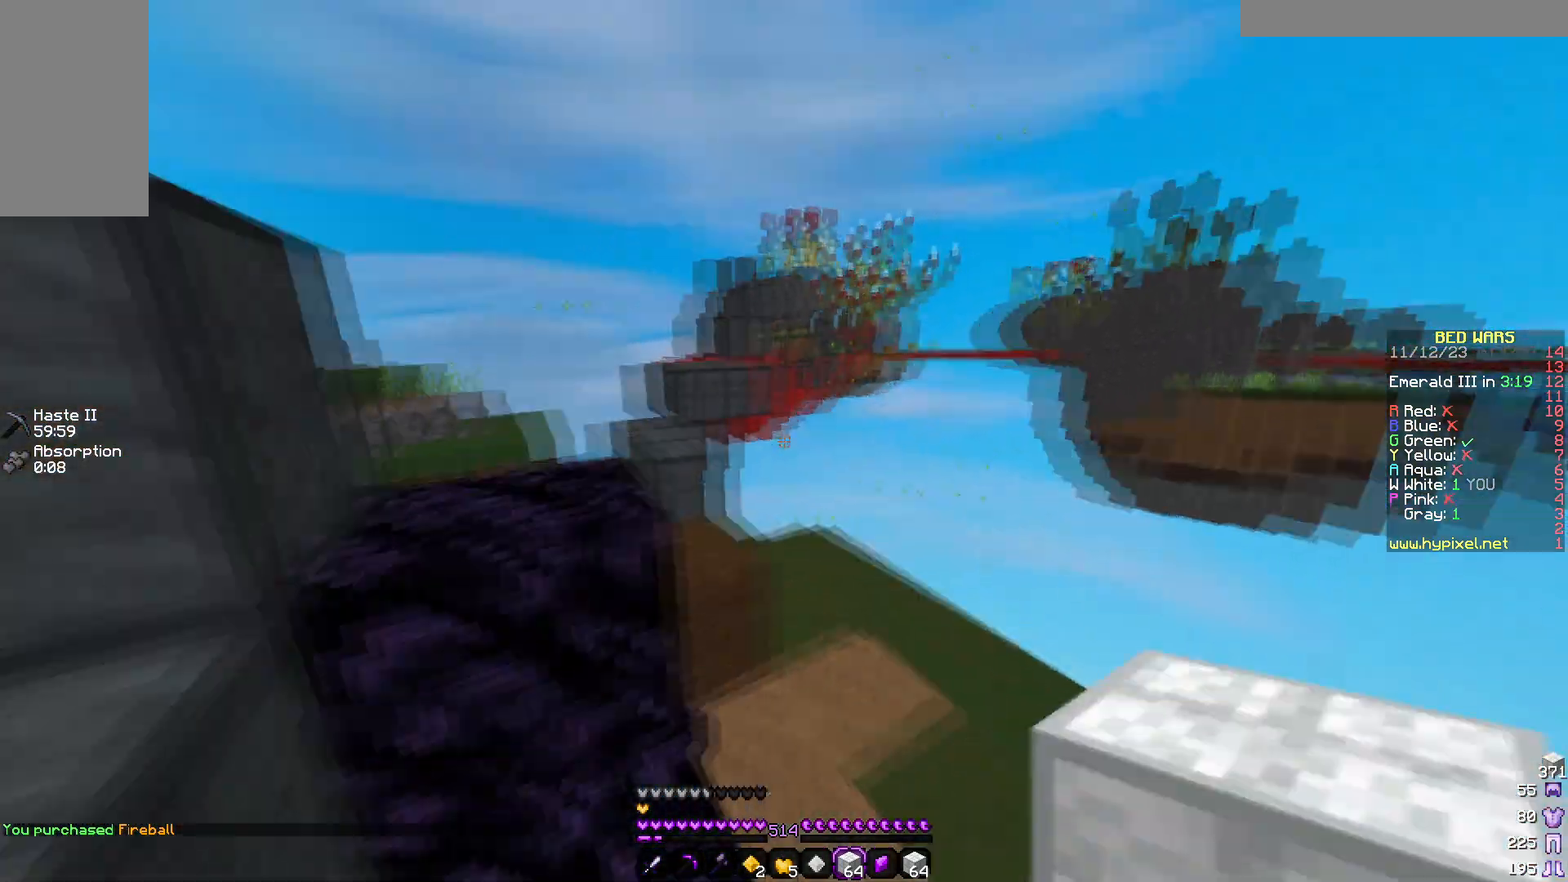
{"keys": ["w"], "mouse": [], "events": [[467, "a", "up"]]}
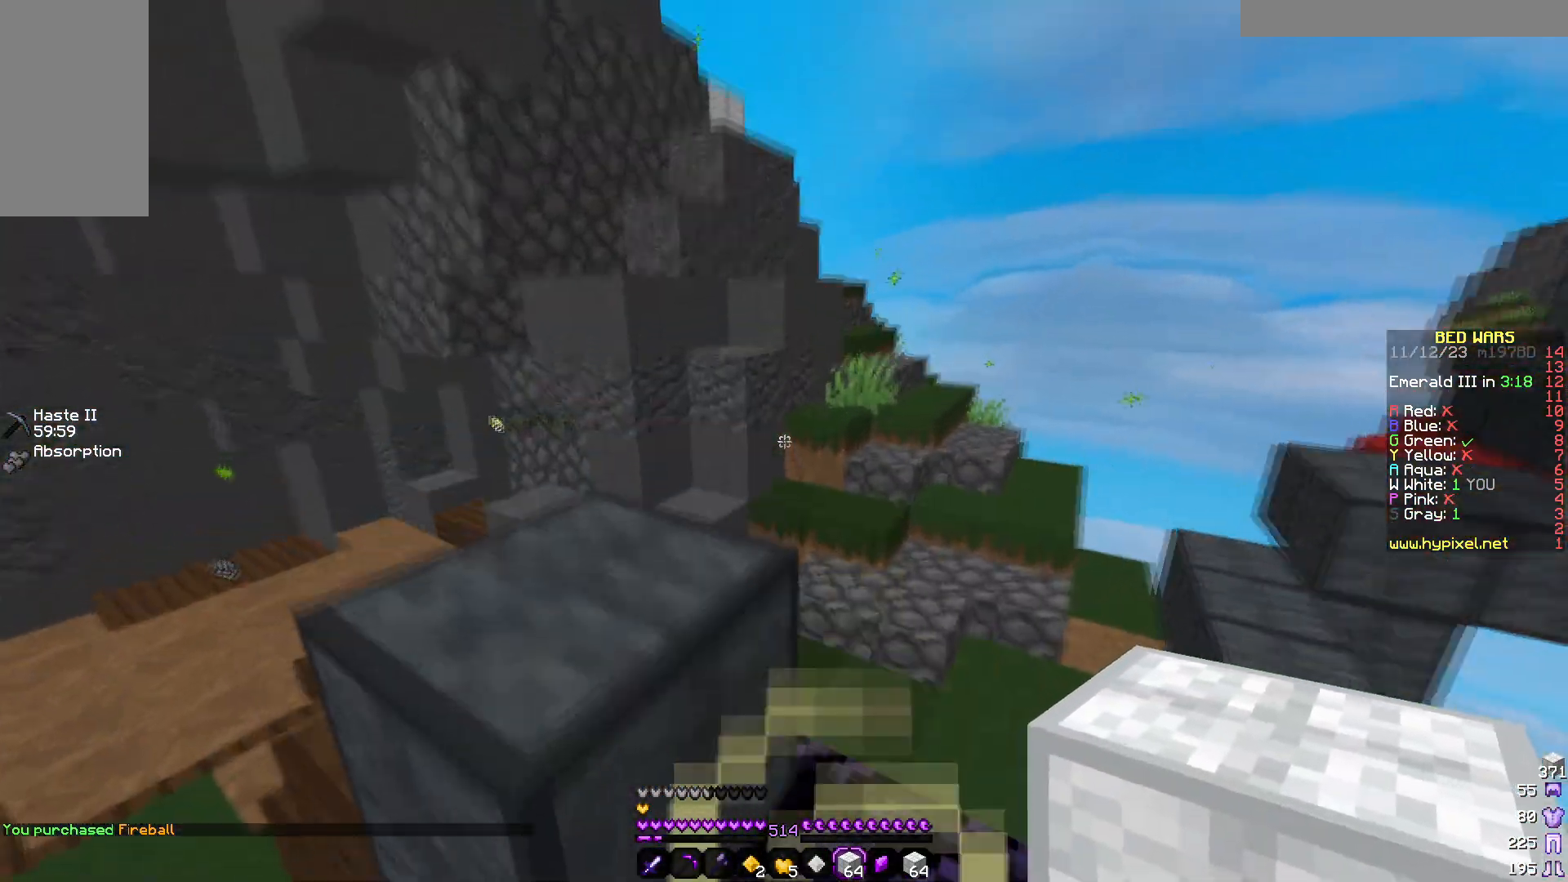
{"keys": ["a", "w"], "mouse": [], "events": [[283, "a", "down"]]}